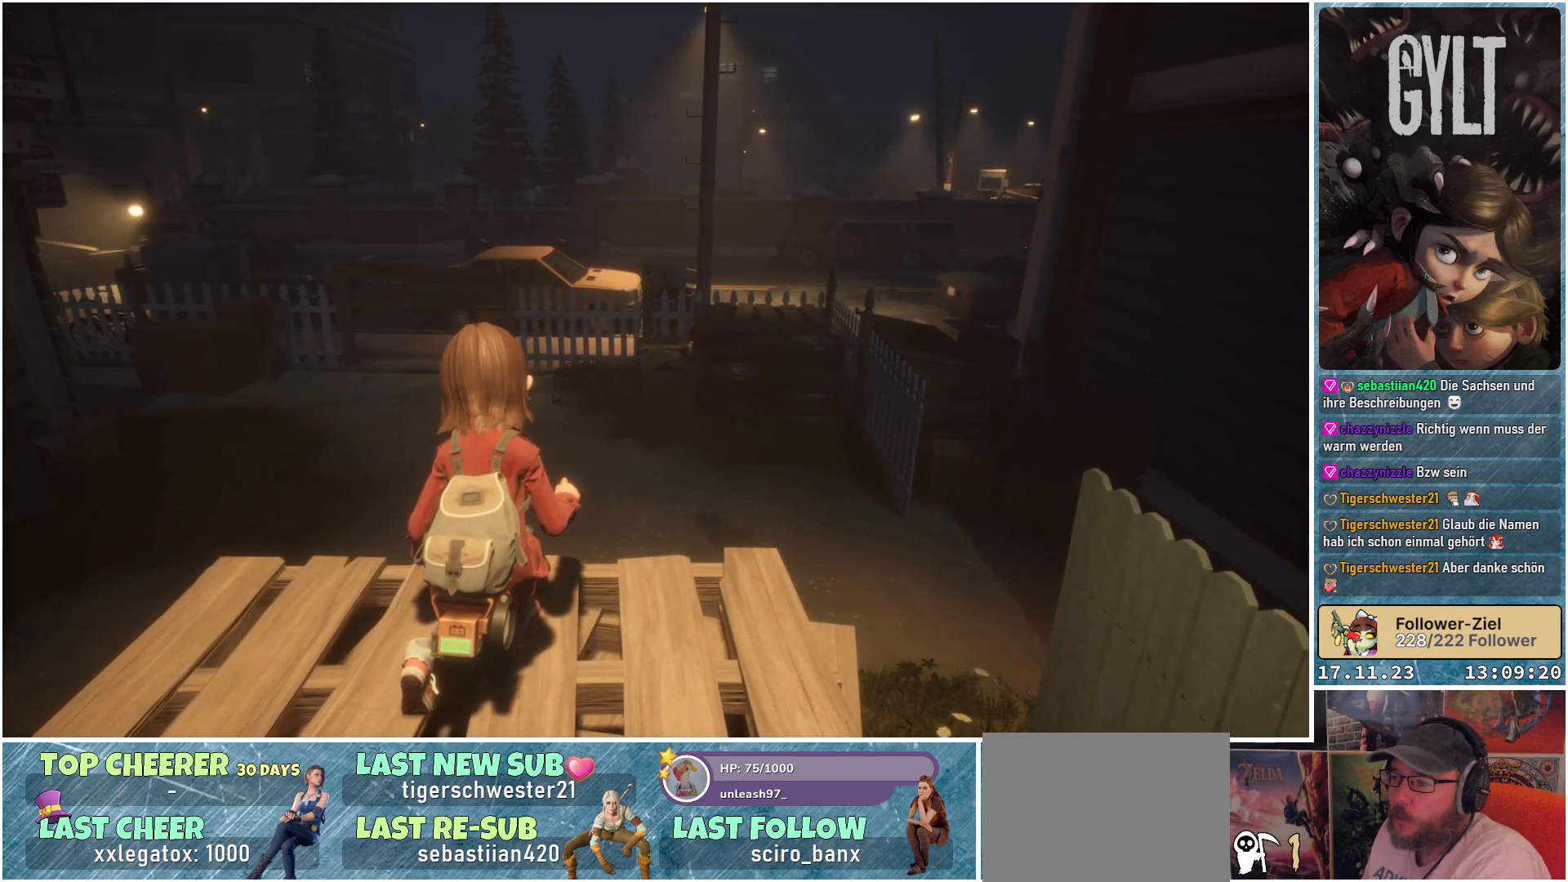
Gameplay with a controller (Xbox layout); each line is a JSON object with the inputs held at the frame after it. "events" lists button and stick changes between this image and that frame as [ms after this image, input, new state], when the widget could be followed in between.
{"buttons": [], "left_stick": "center", "right_stick": "center", "events": []}
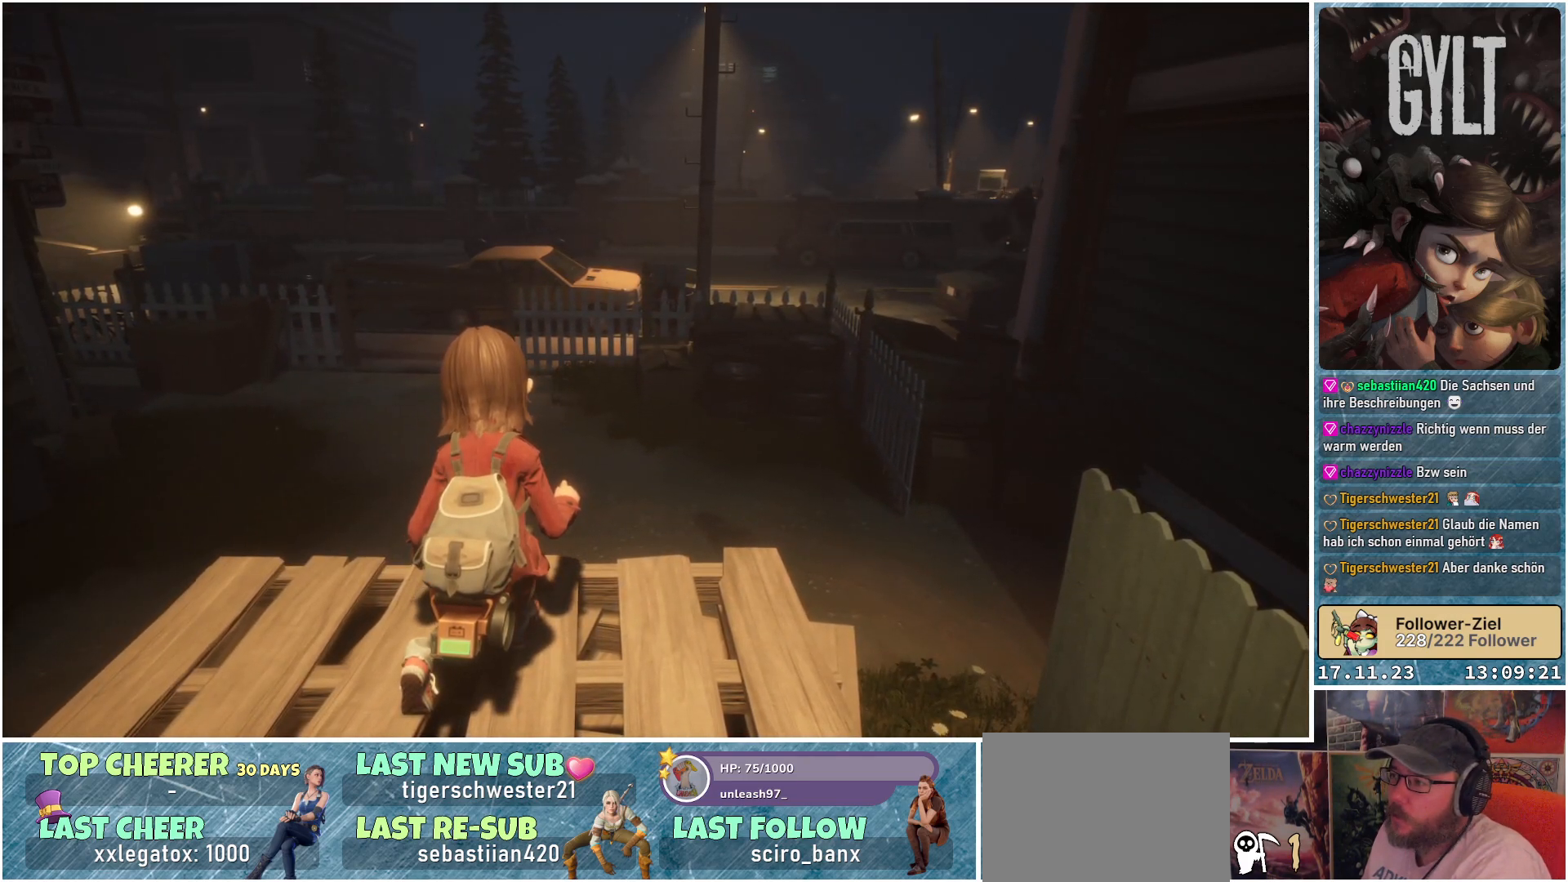
{"buttons": [], "left_stick": "center", "right_stick": "right", "events": [[500, "right_stick", "right"]]}
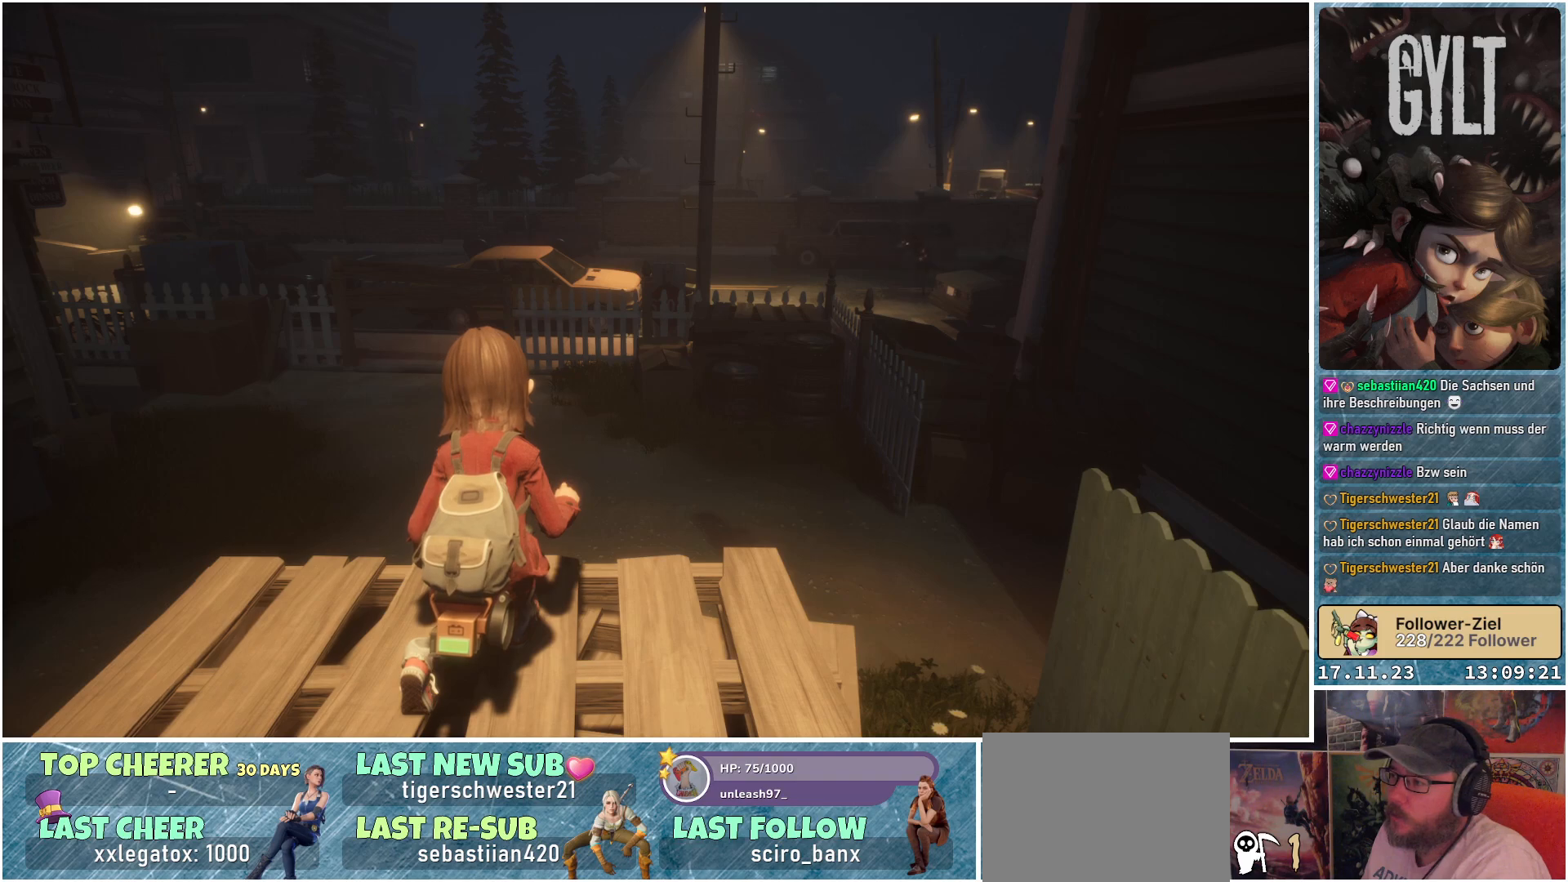
{"buttons": [], "left_stick": "center", "right_stick": "right", "events": []}
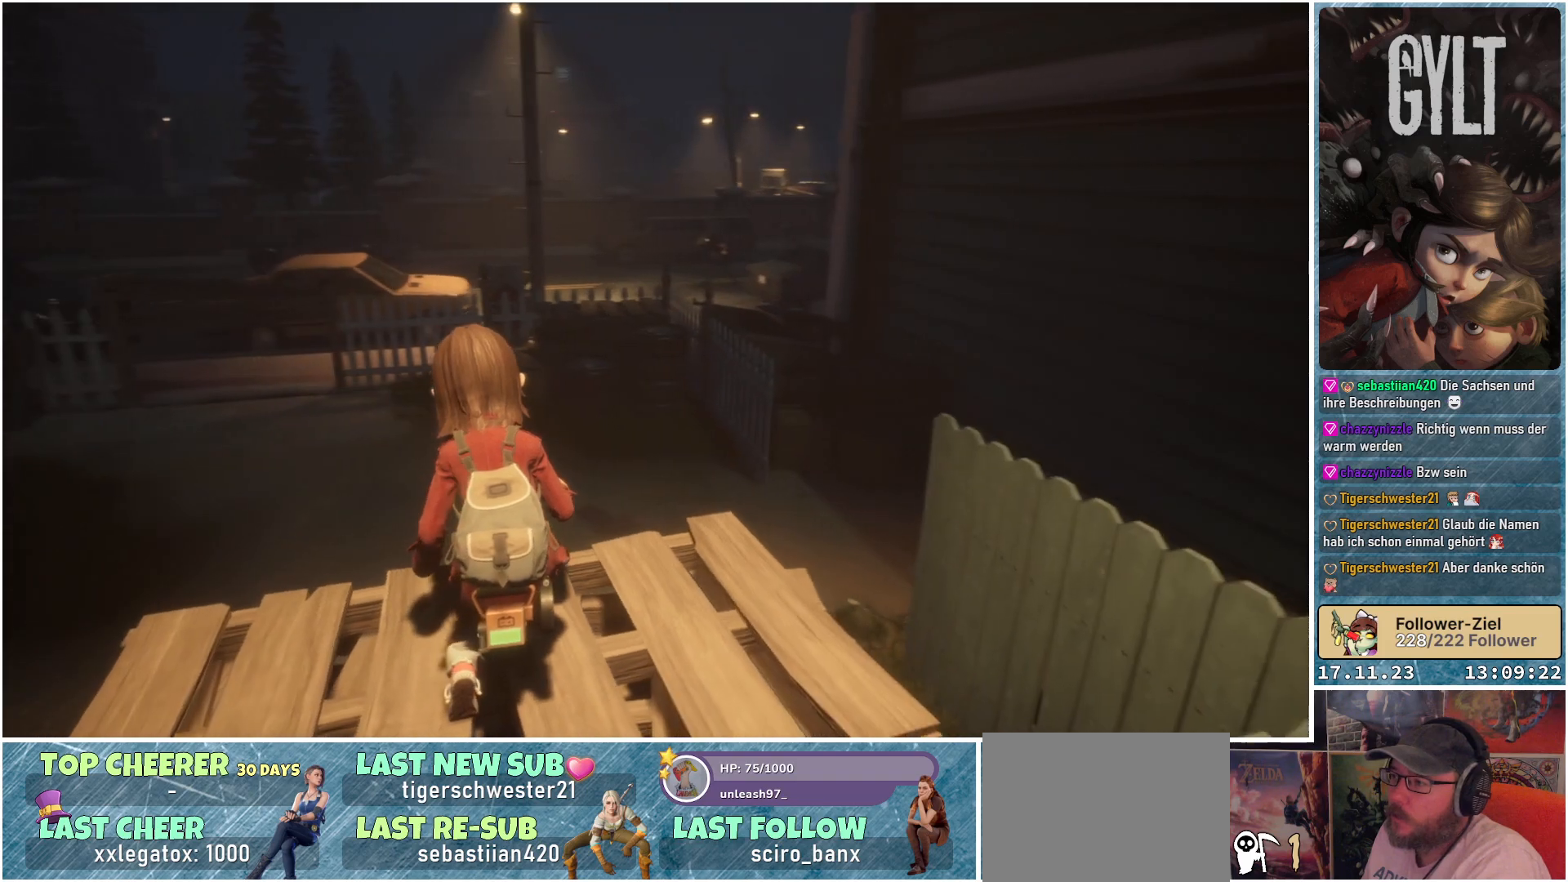
{"buttons": [], "left_stick": "center", "right_stick": "center", "events": [[50, "right_stick", "center"]]}
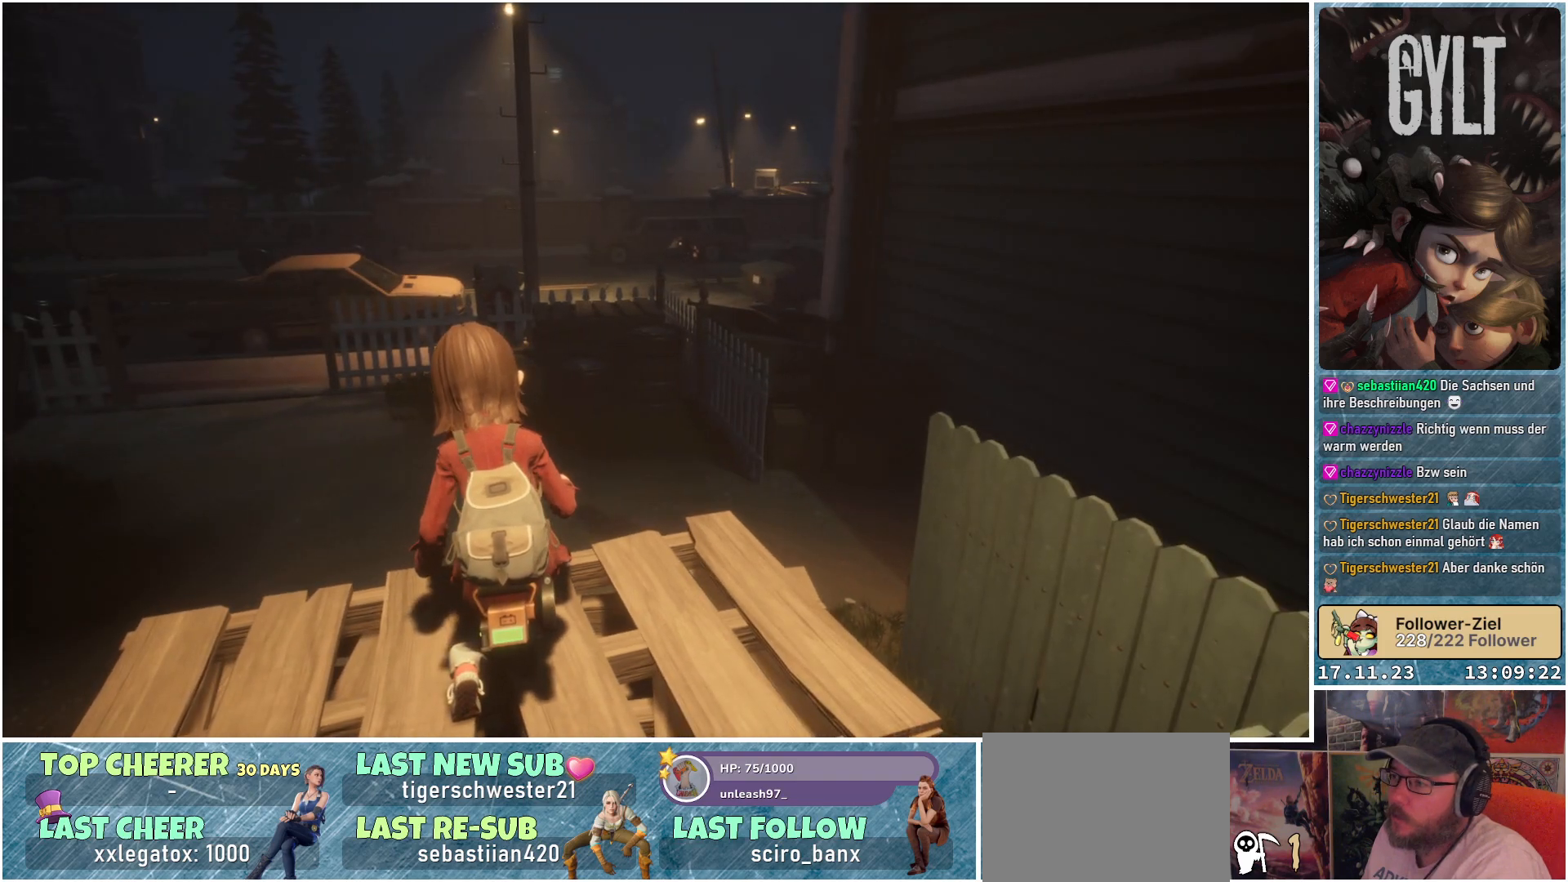
{"buttons": [], "left_stick": "center", "right_stick": "center", "events": []}
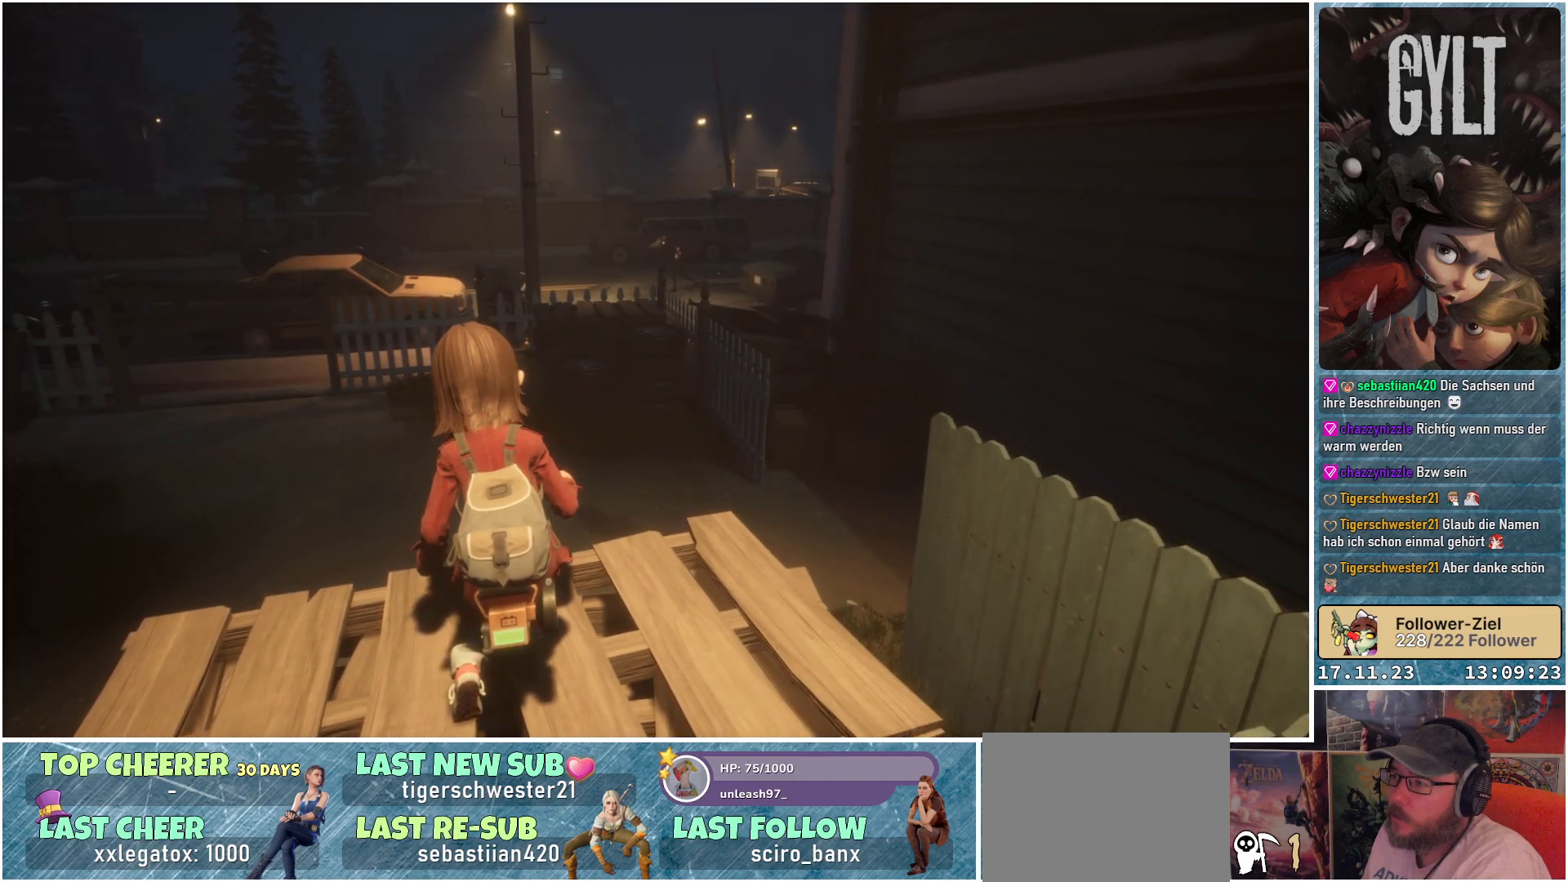
{"buttons": [], "left_stick": "center", "right_stick": "center", "events": []}
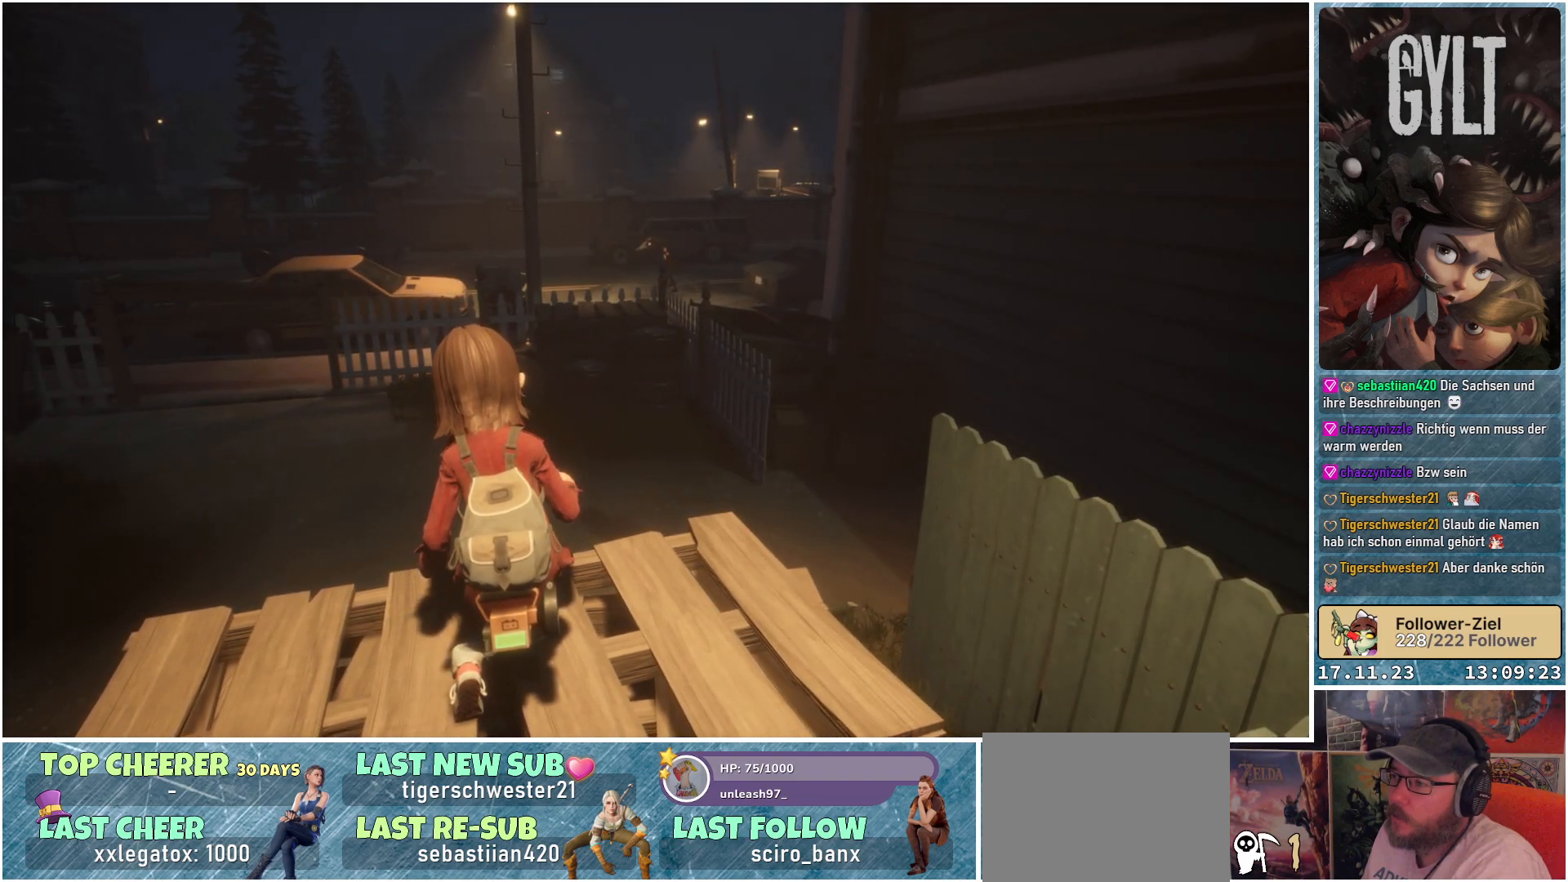
{"buttons": [], "left_stick": "center", "right_stick": "center", "events": []}
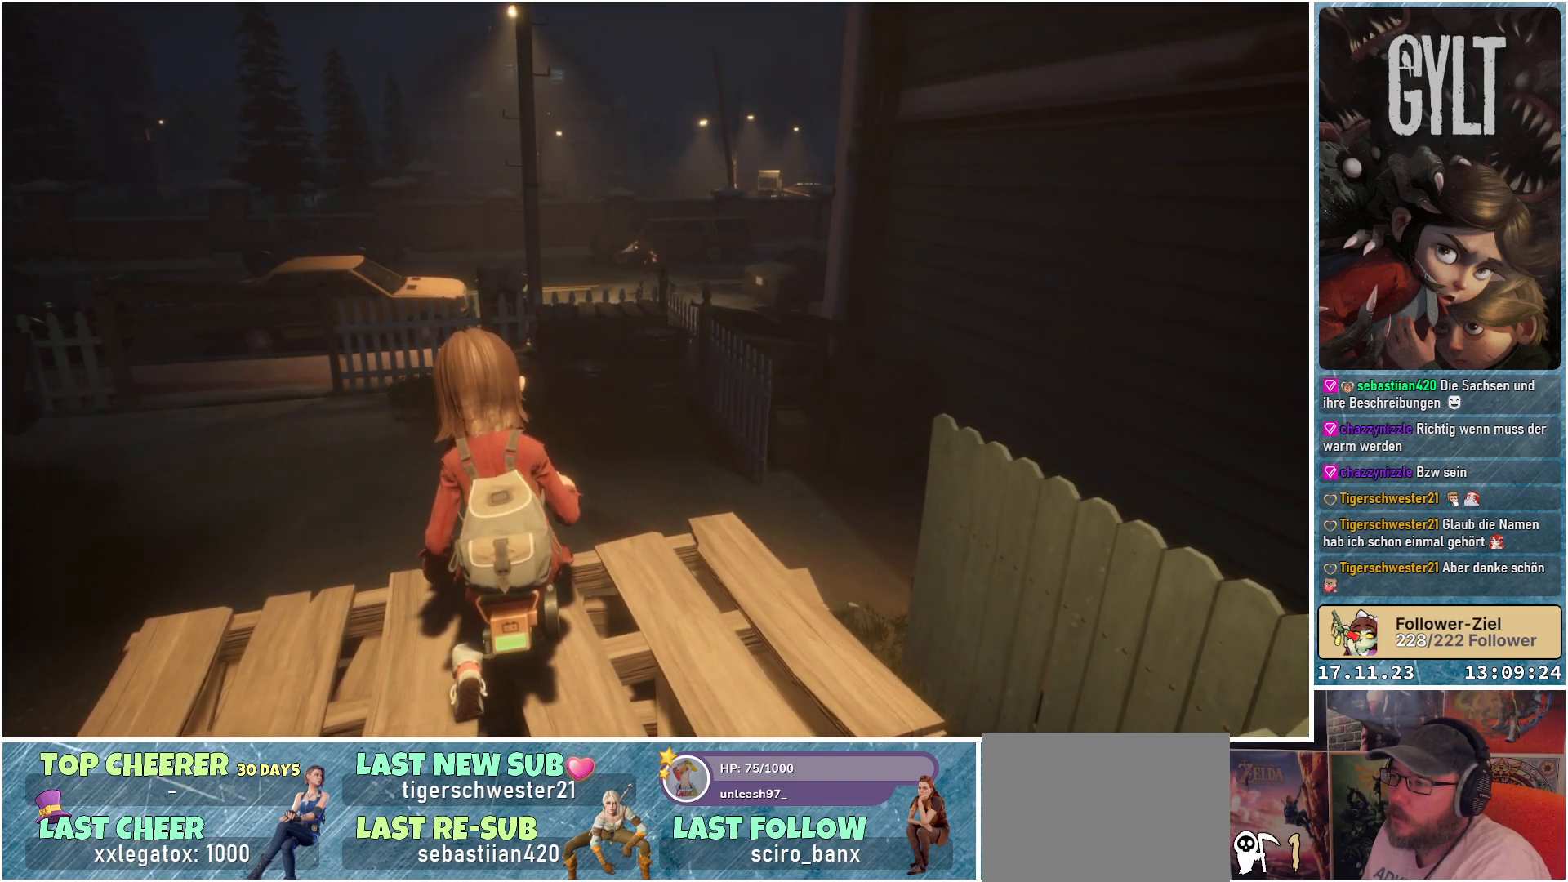
{"buttons": [], "left_stick": "center", "right_stick": "center", "events": []}
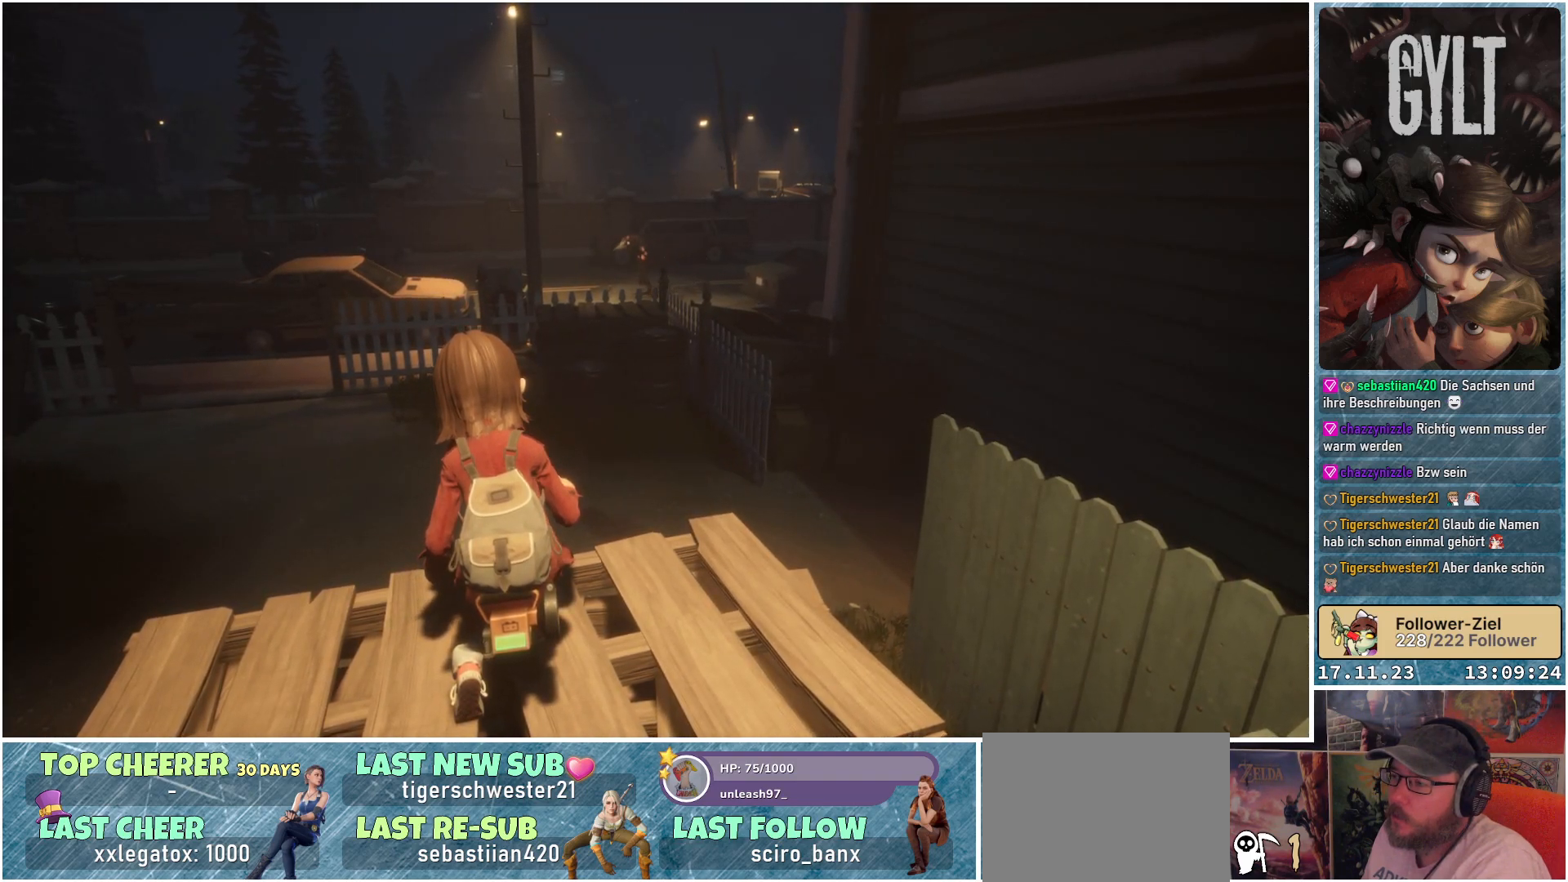
{"buttons": [], "left_stick": "up-left", "right_stick": "center", "events": [[167, "left_stick", "up-left"]]}
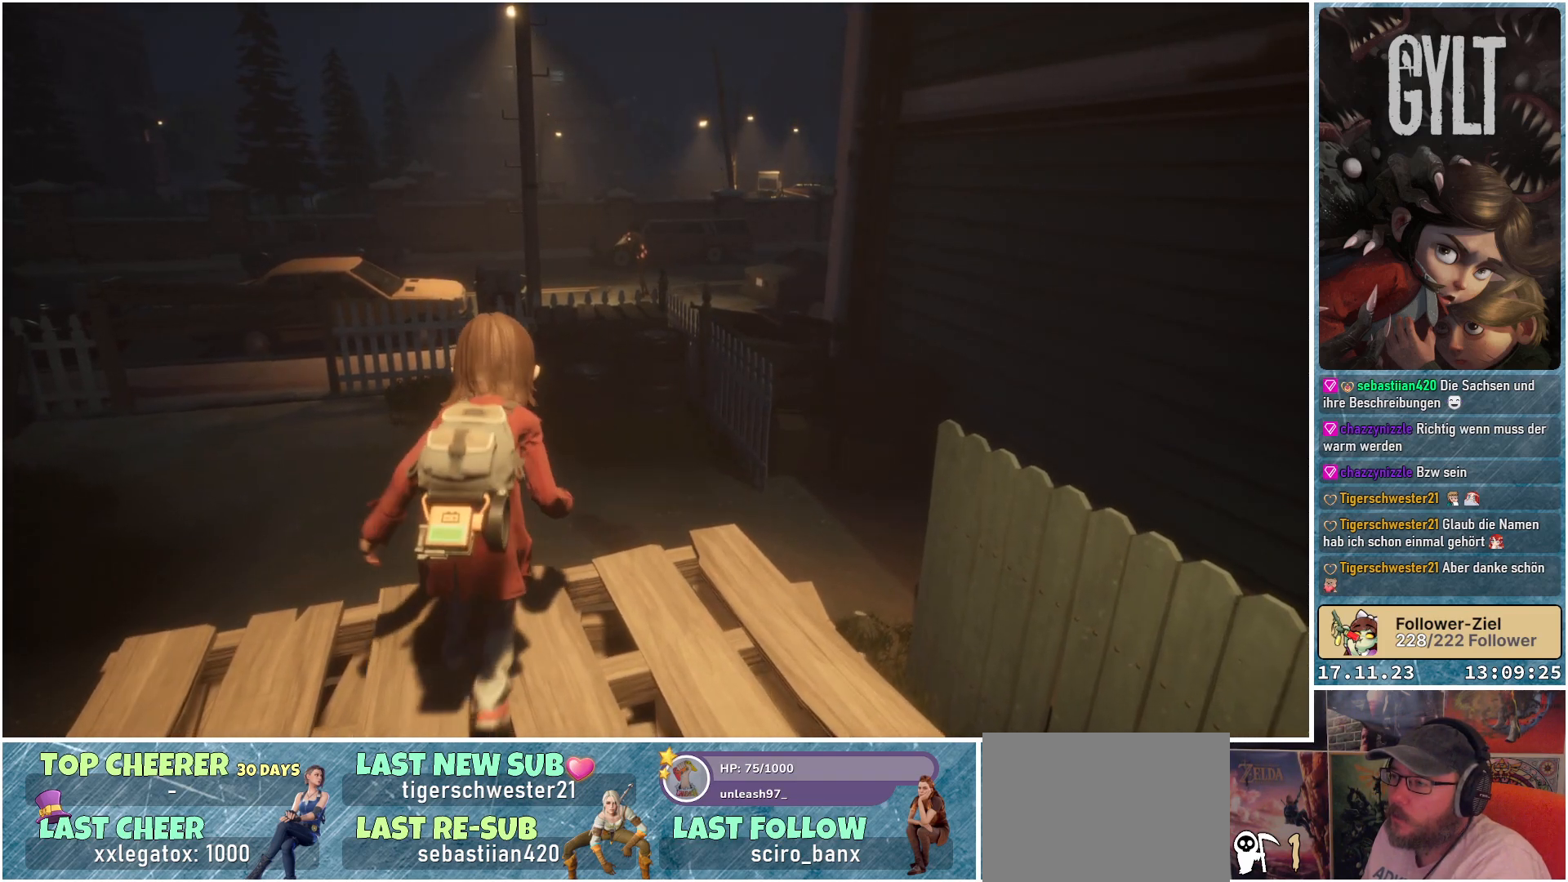
{"buttons": [], "left_stick": "up-left", "right_stick": "center", "events": []}
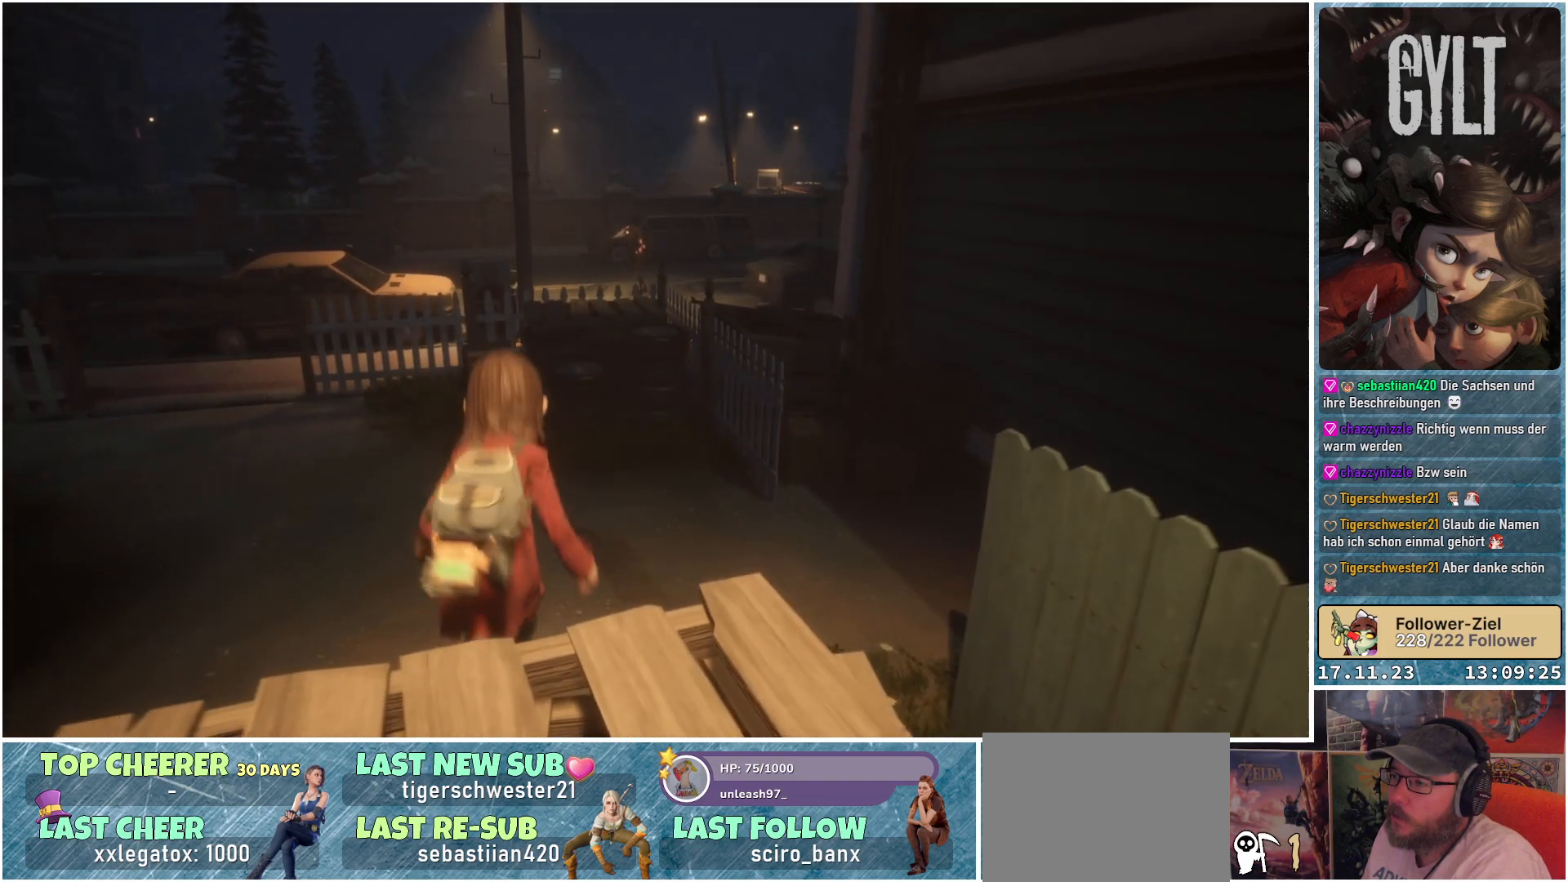
{"buttons": [], "left_stick": "up-left", "right_stick": "center", "events": []}
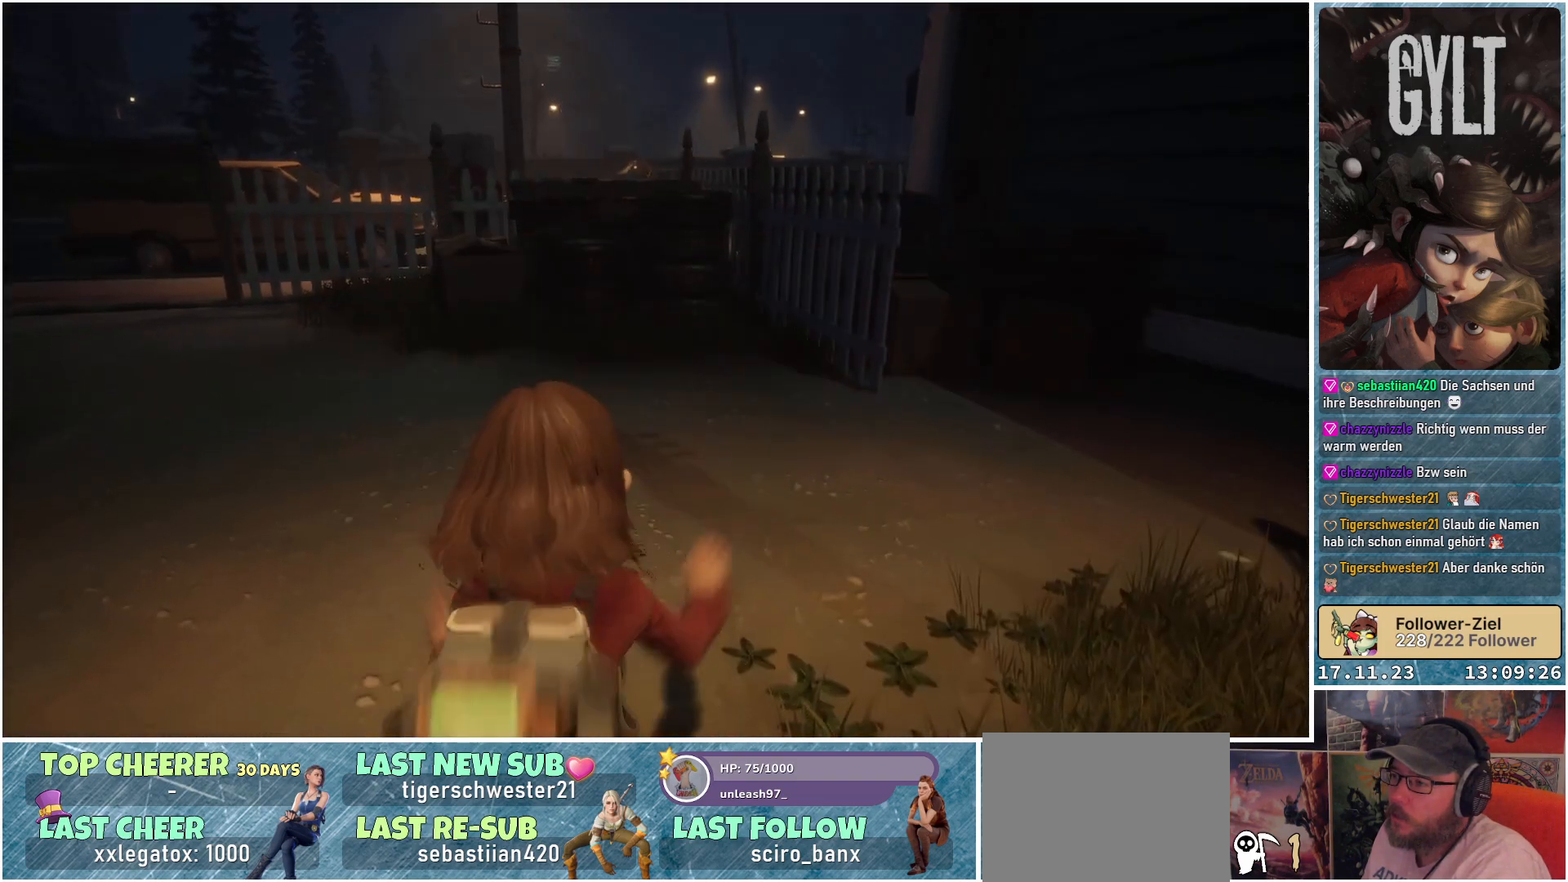
{"buttons": [], "left_stick": "center", "right_stick": "left", "events": [[17, "left_stick", "center"], [483, "right_stick", "left"]]}
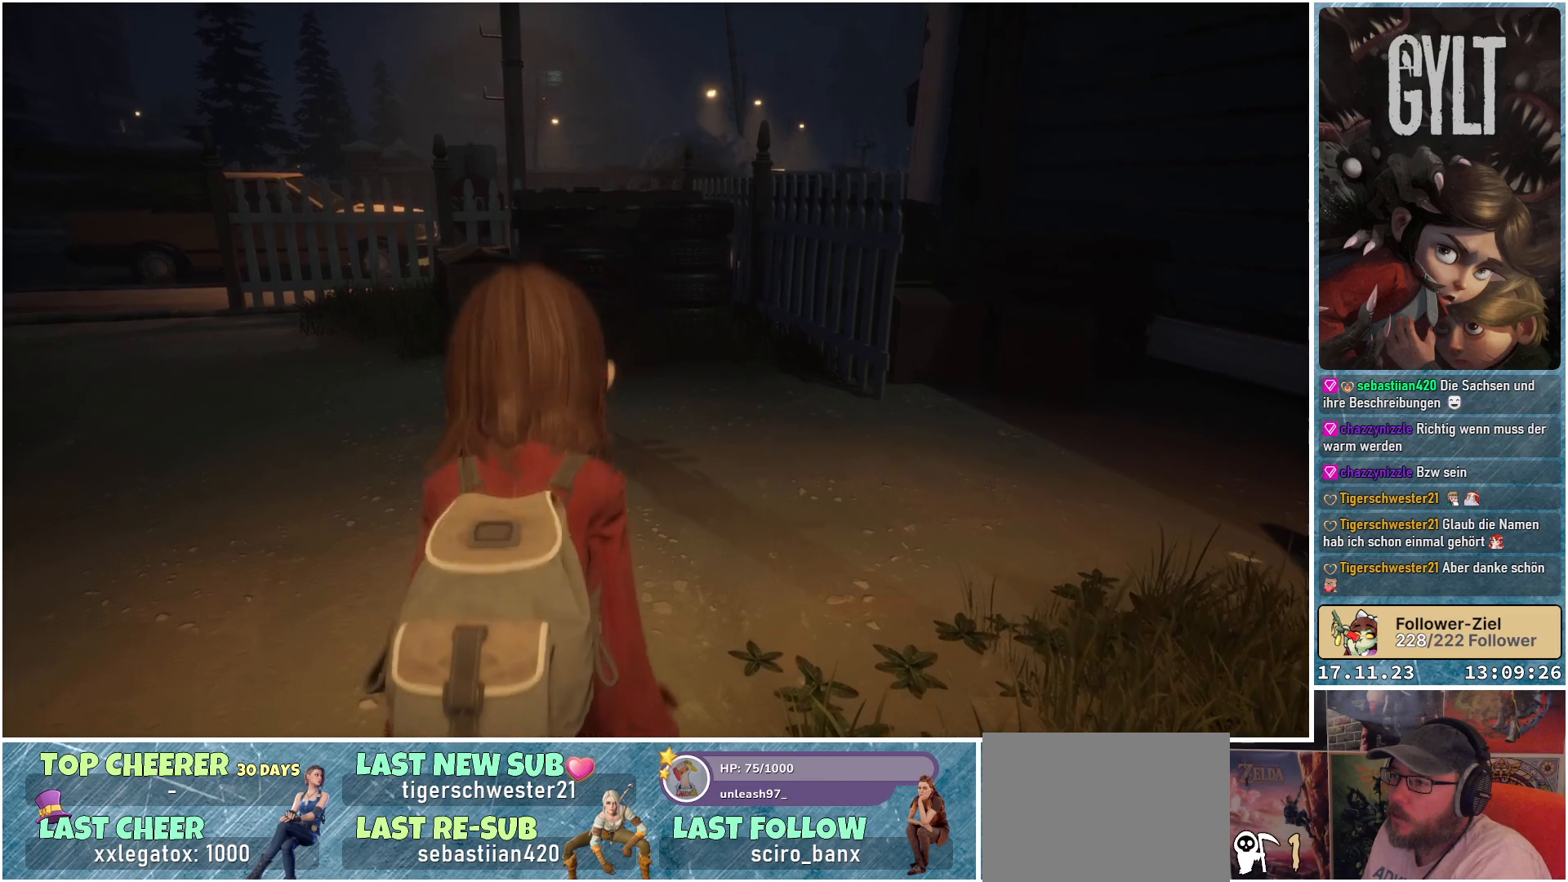
{"buttons": [], "left_stick": "up", "right_stick": "left", "events": [[200, "left_stick", "up"]]}
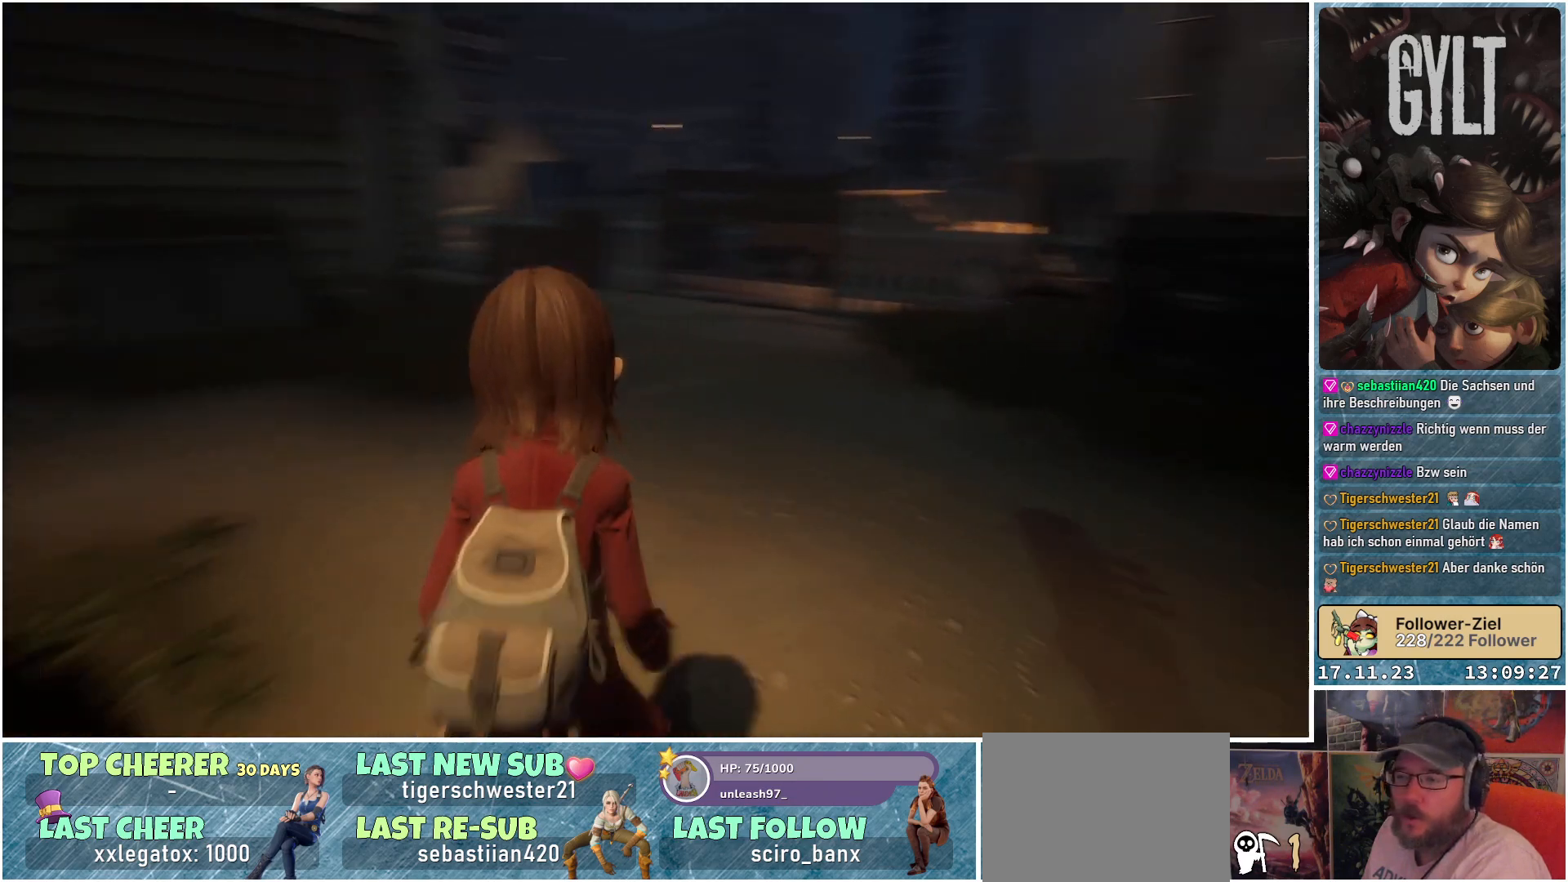
{"buttons": [], "left_stick": "up-right", "right_stick": "center", "events": [[83, "left_stick", "up-right"], [417, "right_stick", "center"]]}
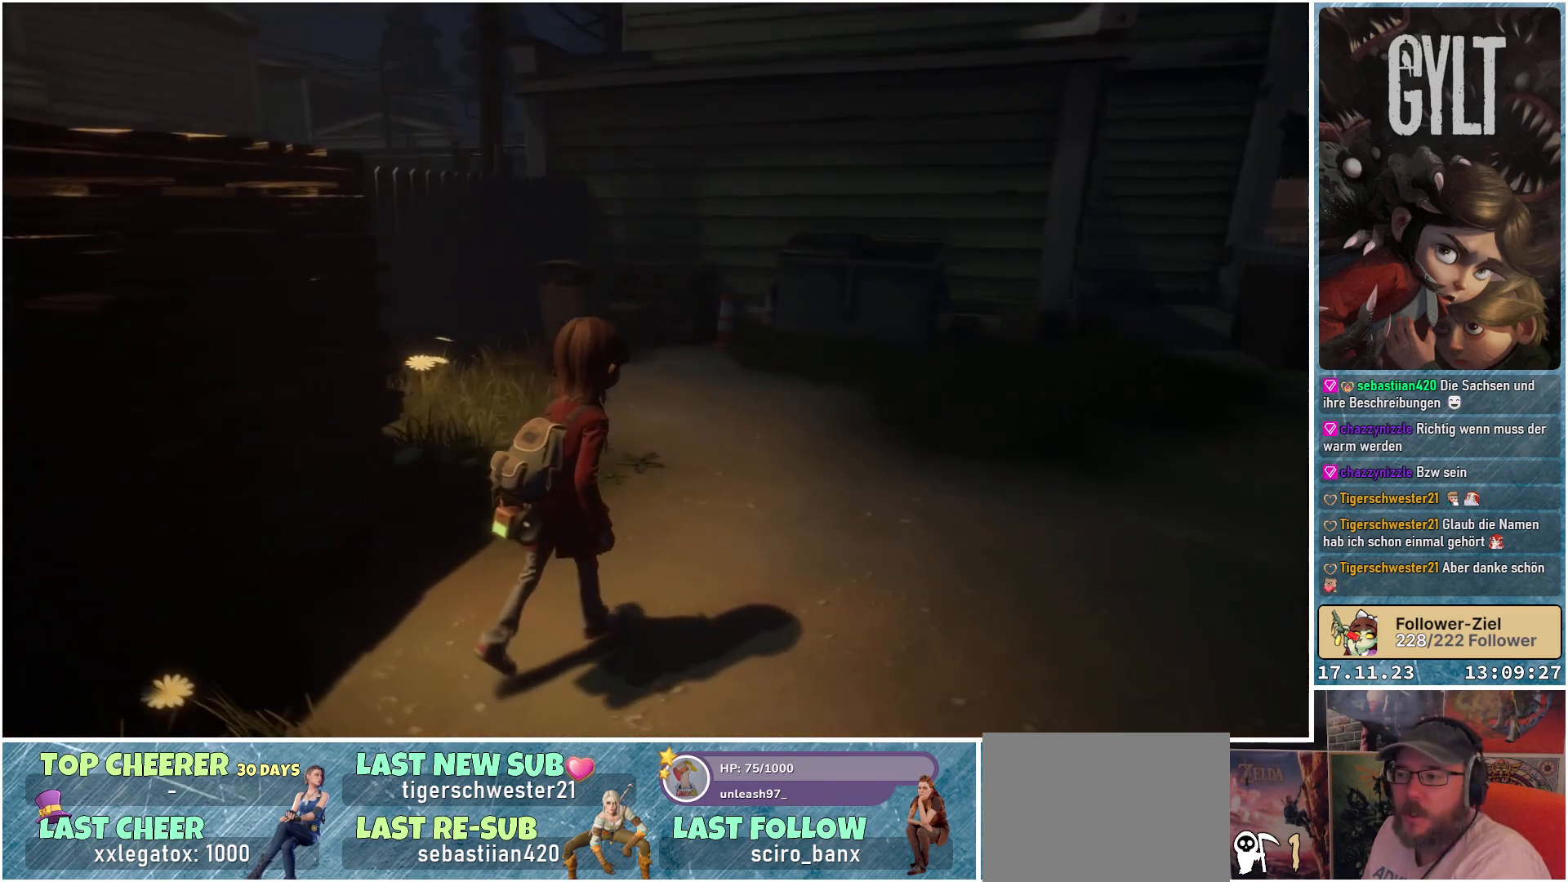
{"buttons": [], "left_stick": "up-right", "right_stick": "center", "events": []}
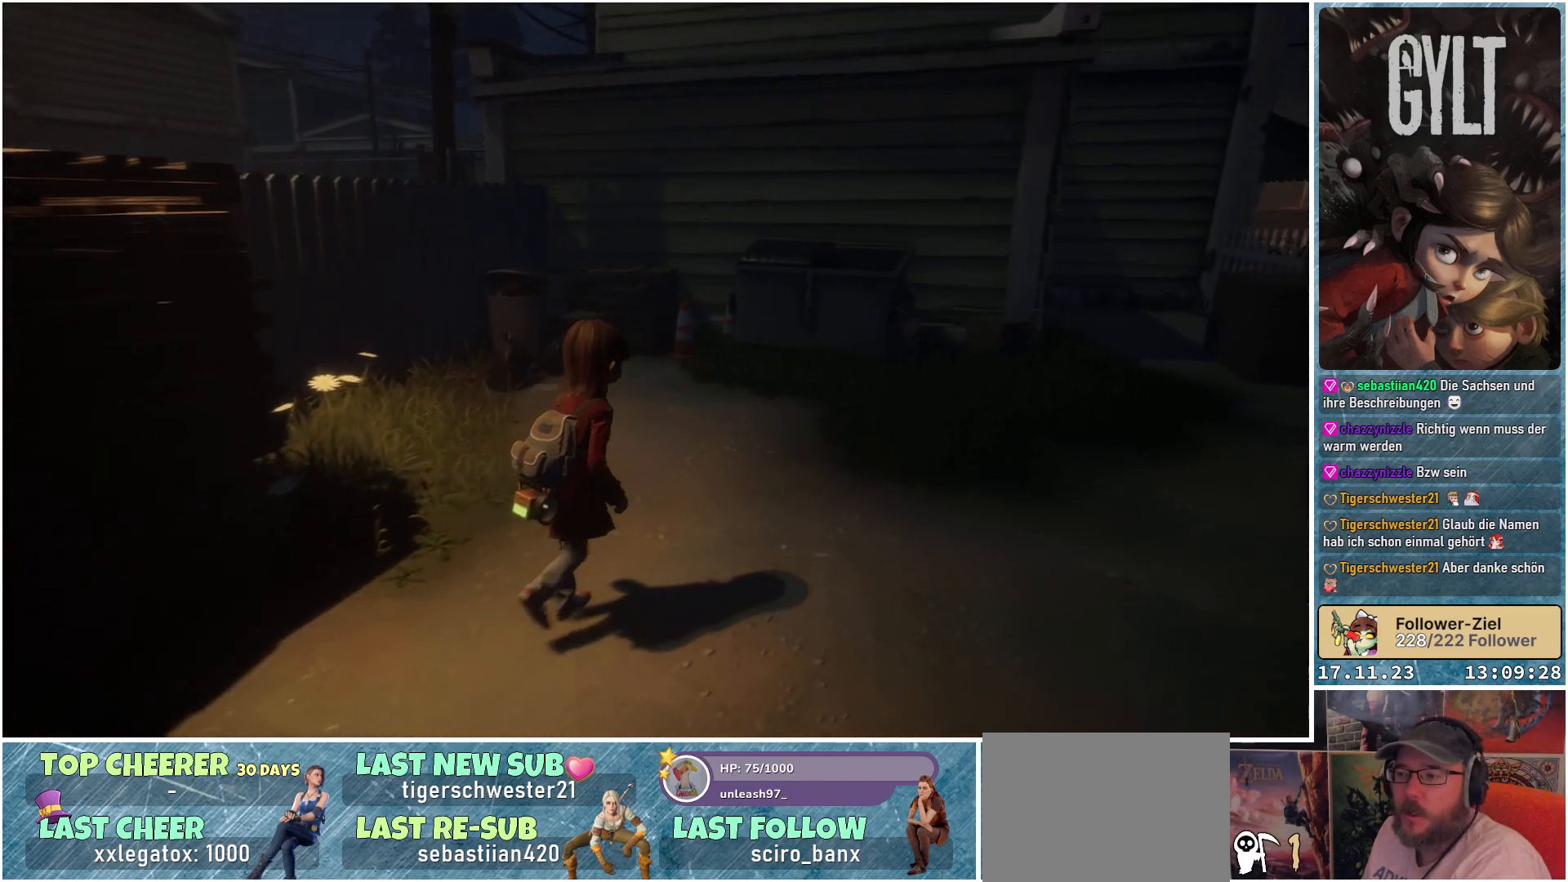
{"buttons": [], "left_stick": "right", "right_stick": "center", "events": [[117, "left_stick", "up"], [317, "B", "down"], [333, "left_stick", "up-right"], [367, "B", "up"], [450, "left_stick", "right"]]}
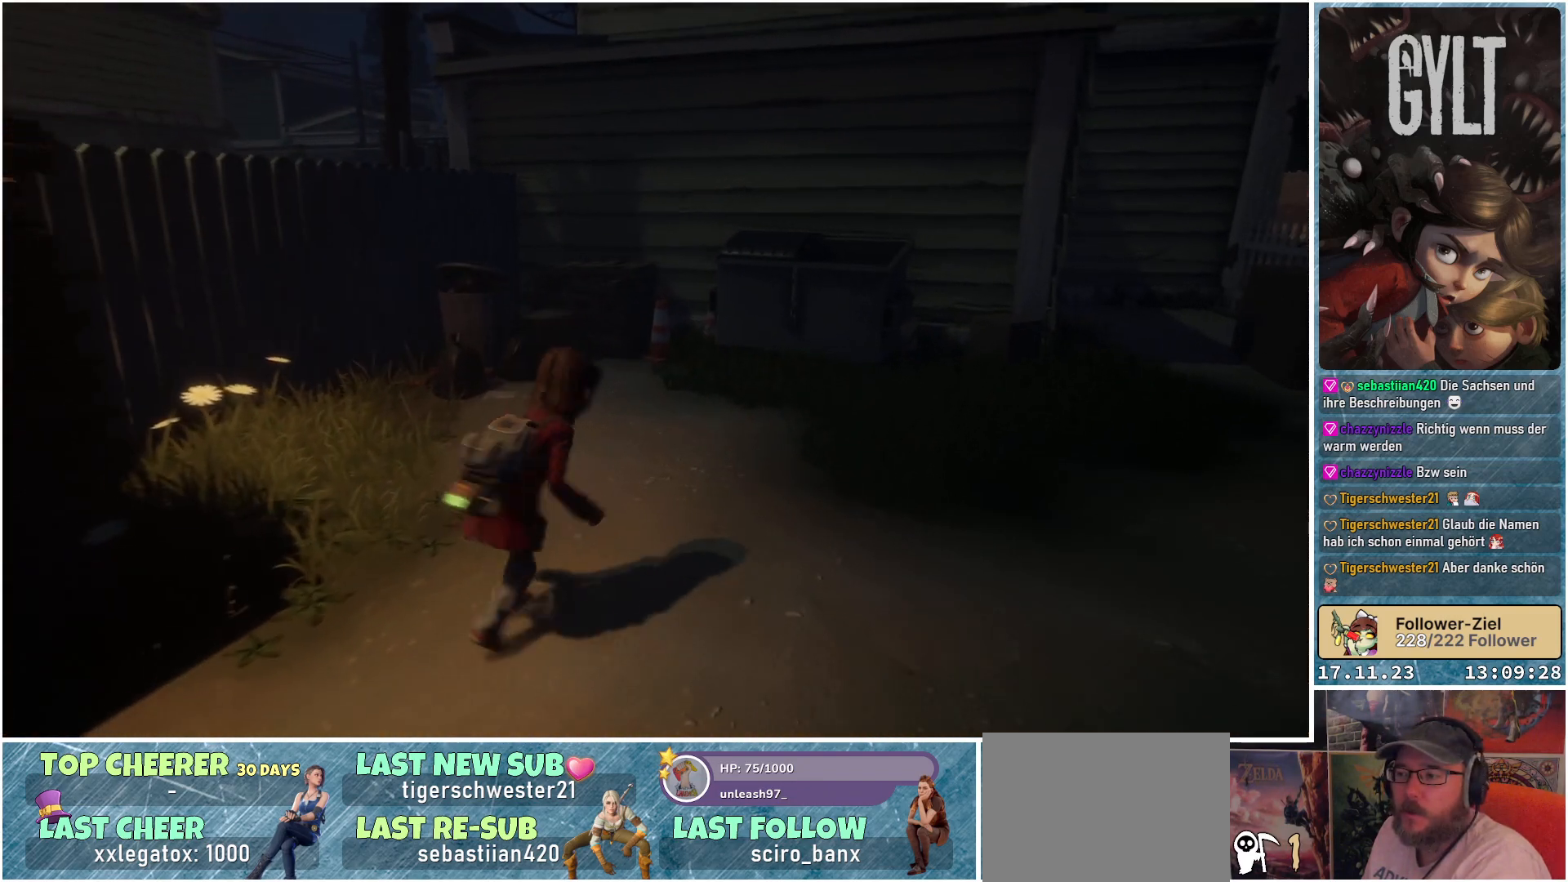
{"buttons": [], "left_stick": "right", "right_stick": "right", "events": [[250, "right_stick", "right"]]}
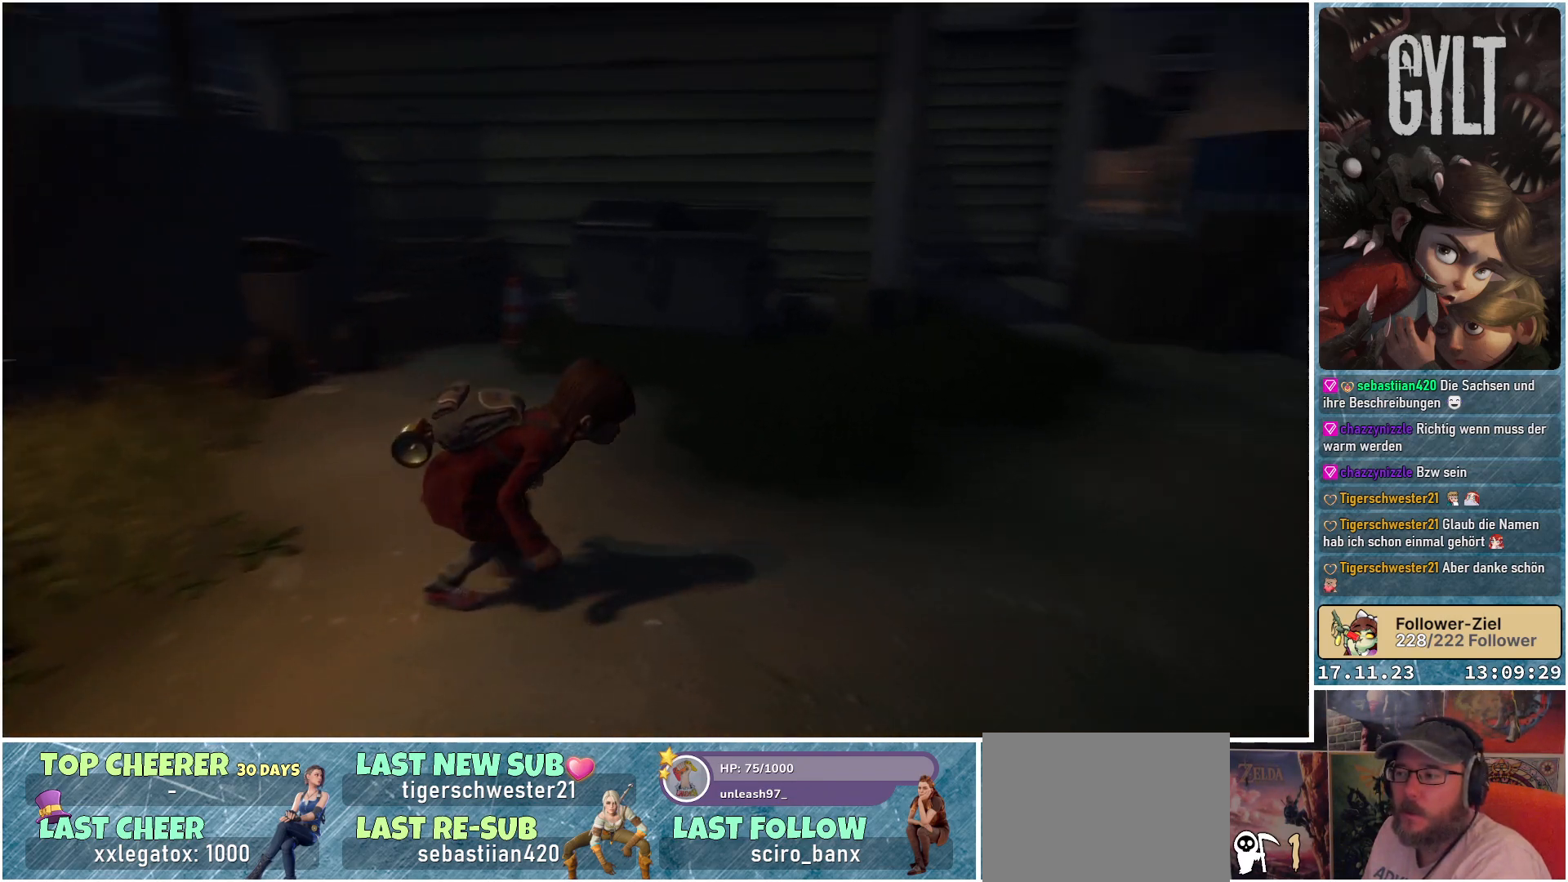
{"buttons": [], "left_stick": "up-right", "right_stick": "center", "events": [[117, "left_stick", "up-right"], [483, "right_stick", "center"]]}
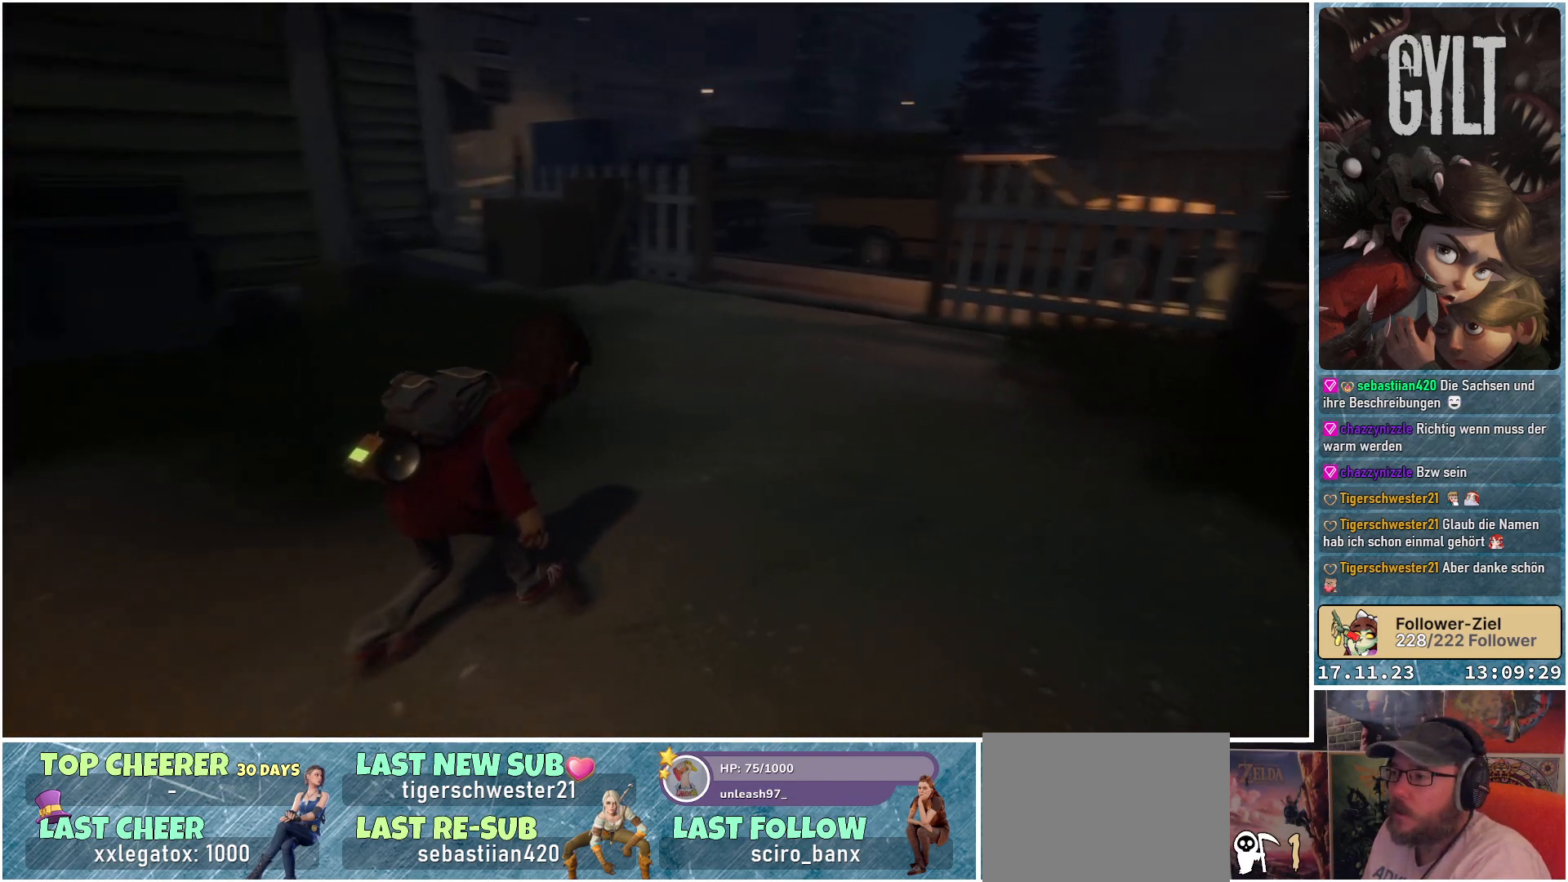
{"buttons": [], "left_stick": "up-right", "right_stick": "center", "events": []}
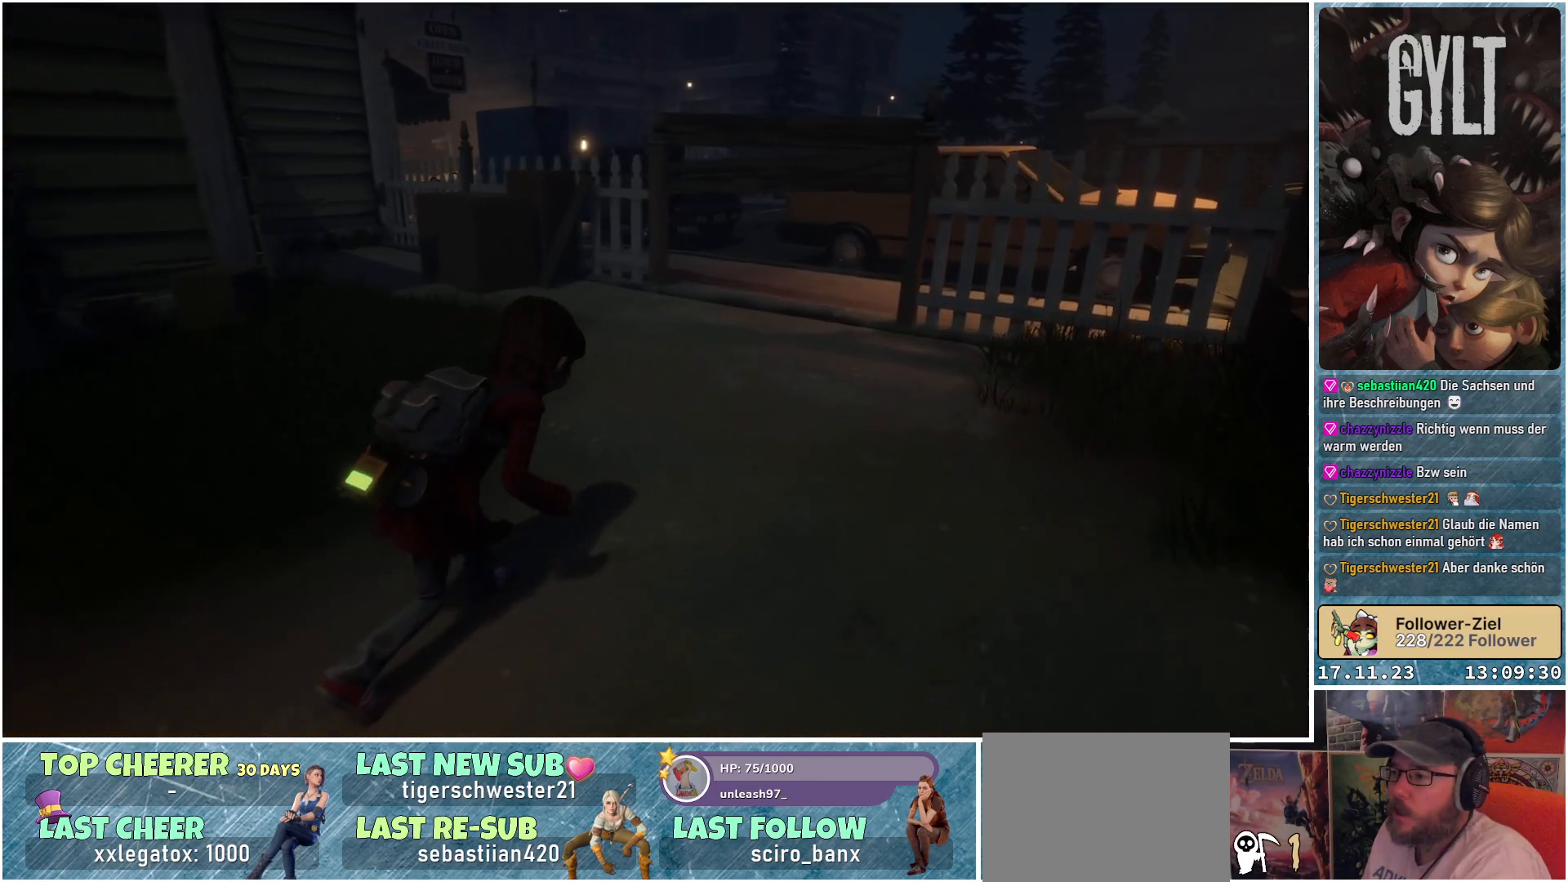
{"buttons": [], "left_stick": "up-right", "right_stick": "center", "events": []}
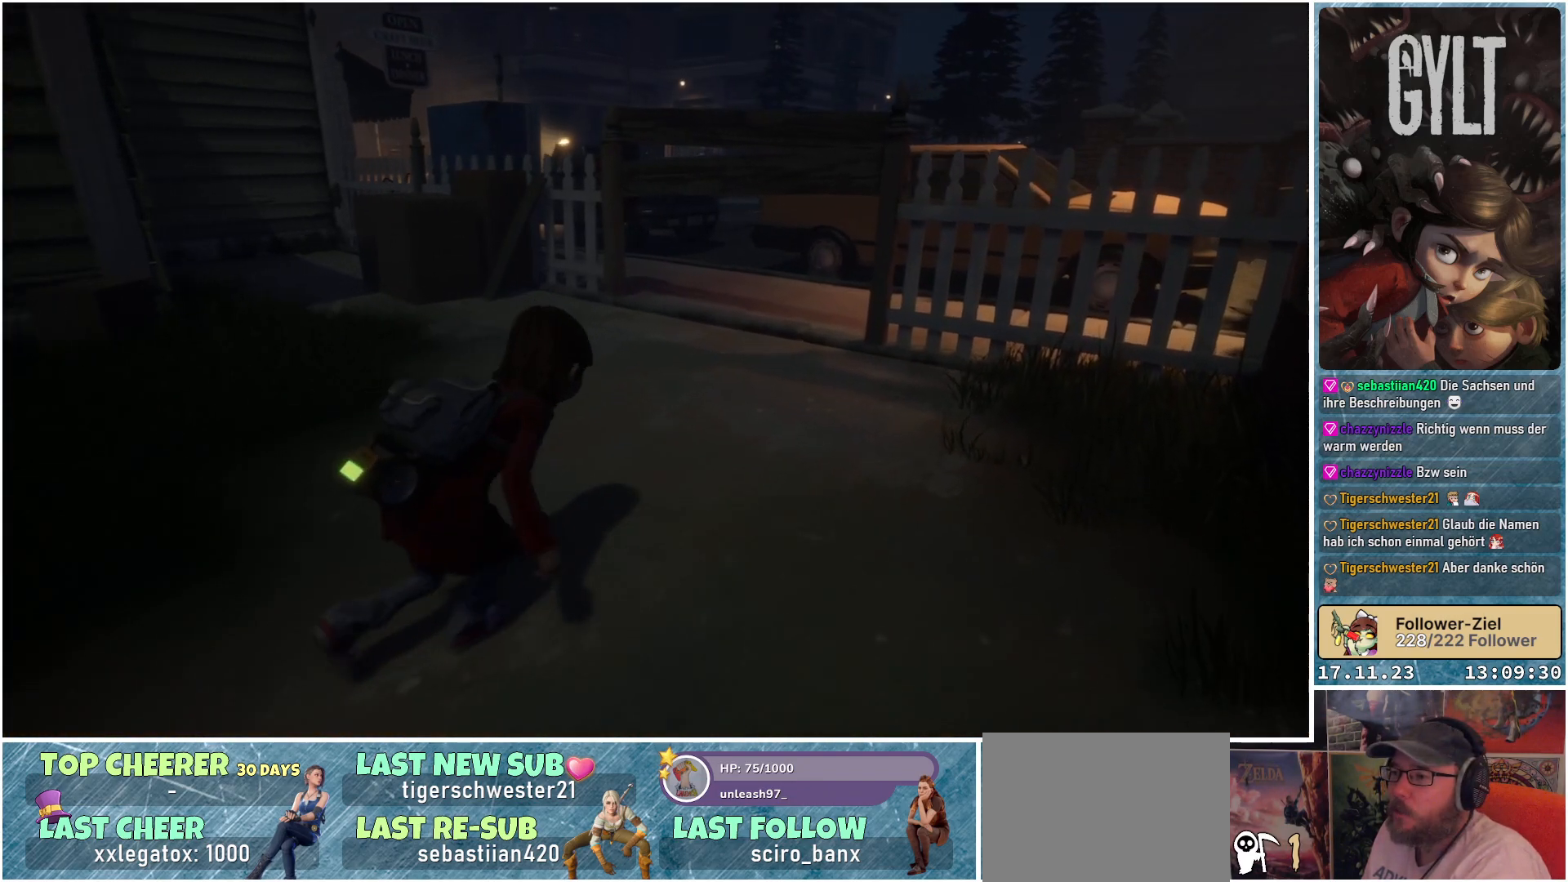
{"buttons": [], "left_stick": "up", "right_stick": "right", "events": [[200, "right_stick", "right"], [400, "left_stick", "up"]]}
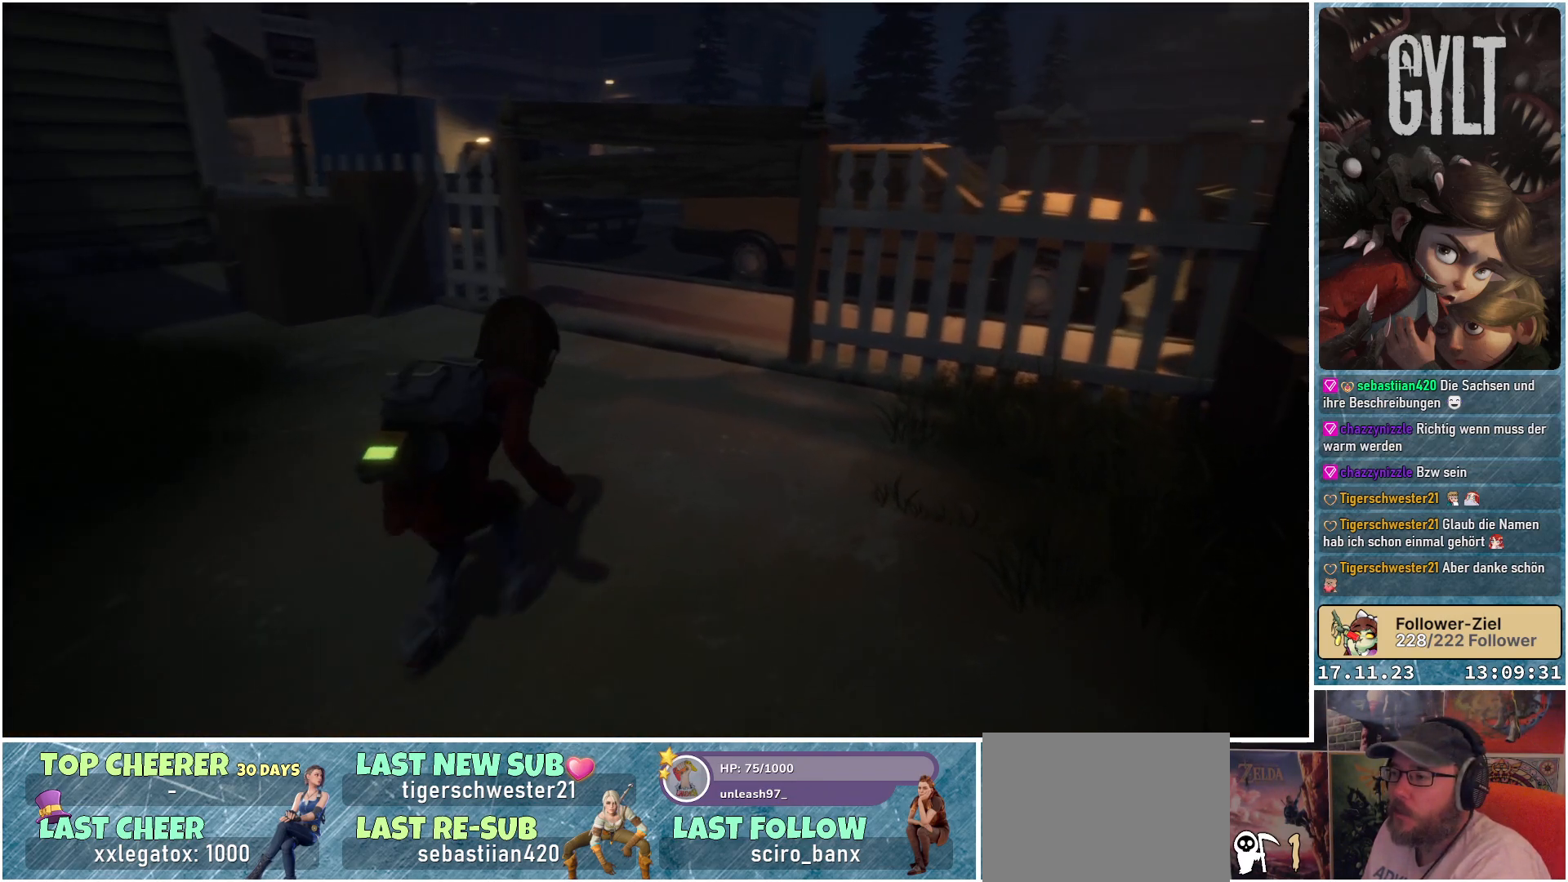
{"buttons": [], "left_stick": "up-left", "right_stick": "right", "events": [[350, "left_stick", "up-left"]]}
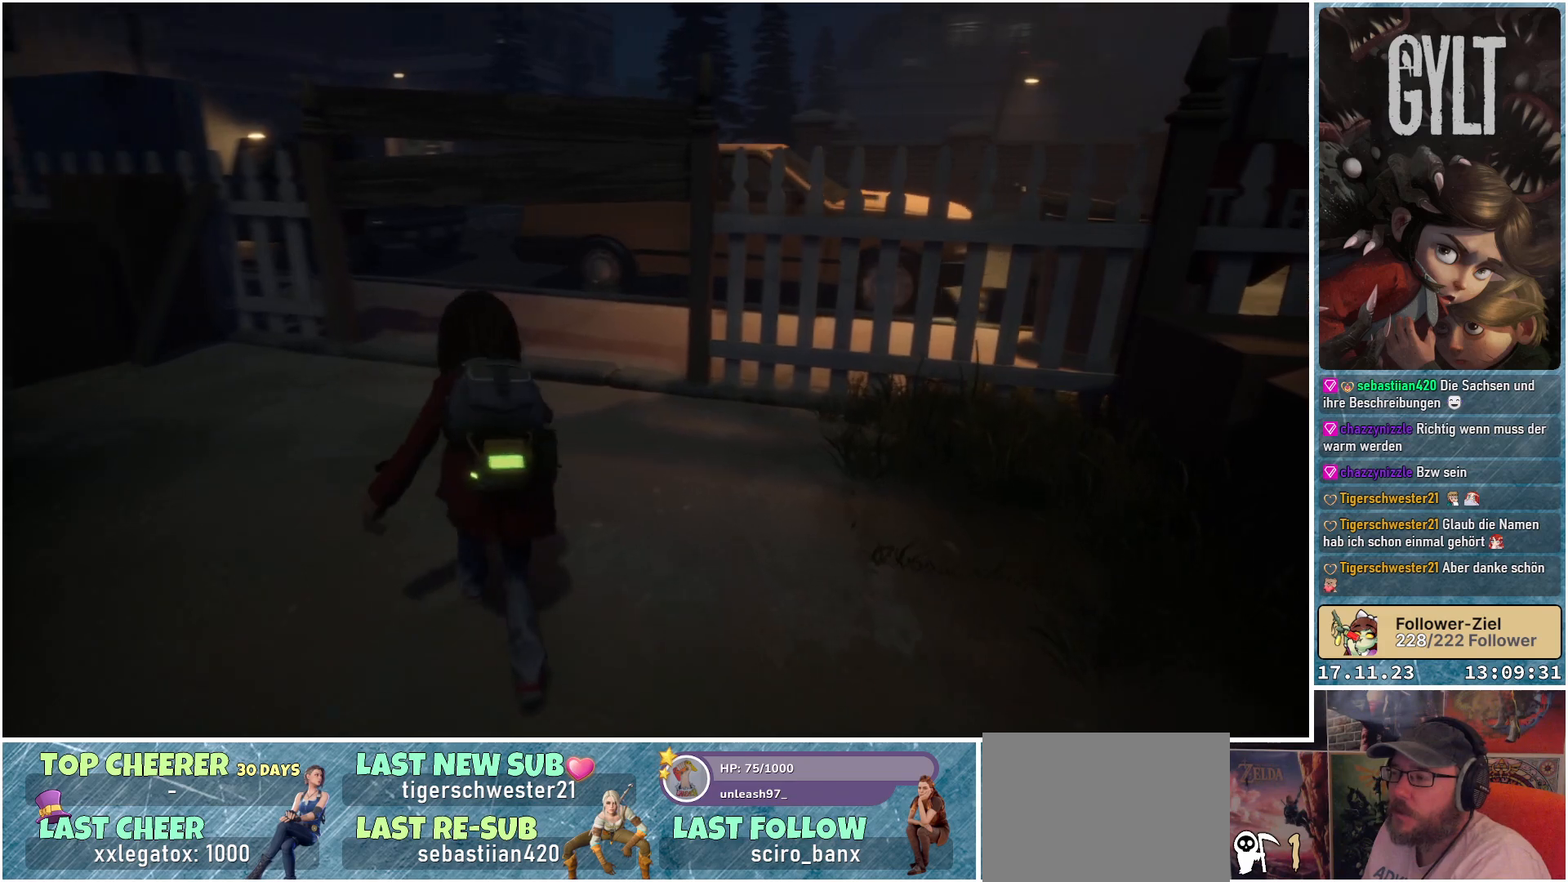
{"buttons": [], "left_stick": "up-left", "right_stick": "right", "events": []}
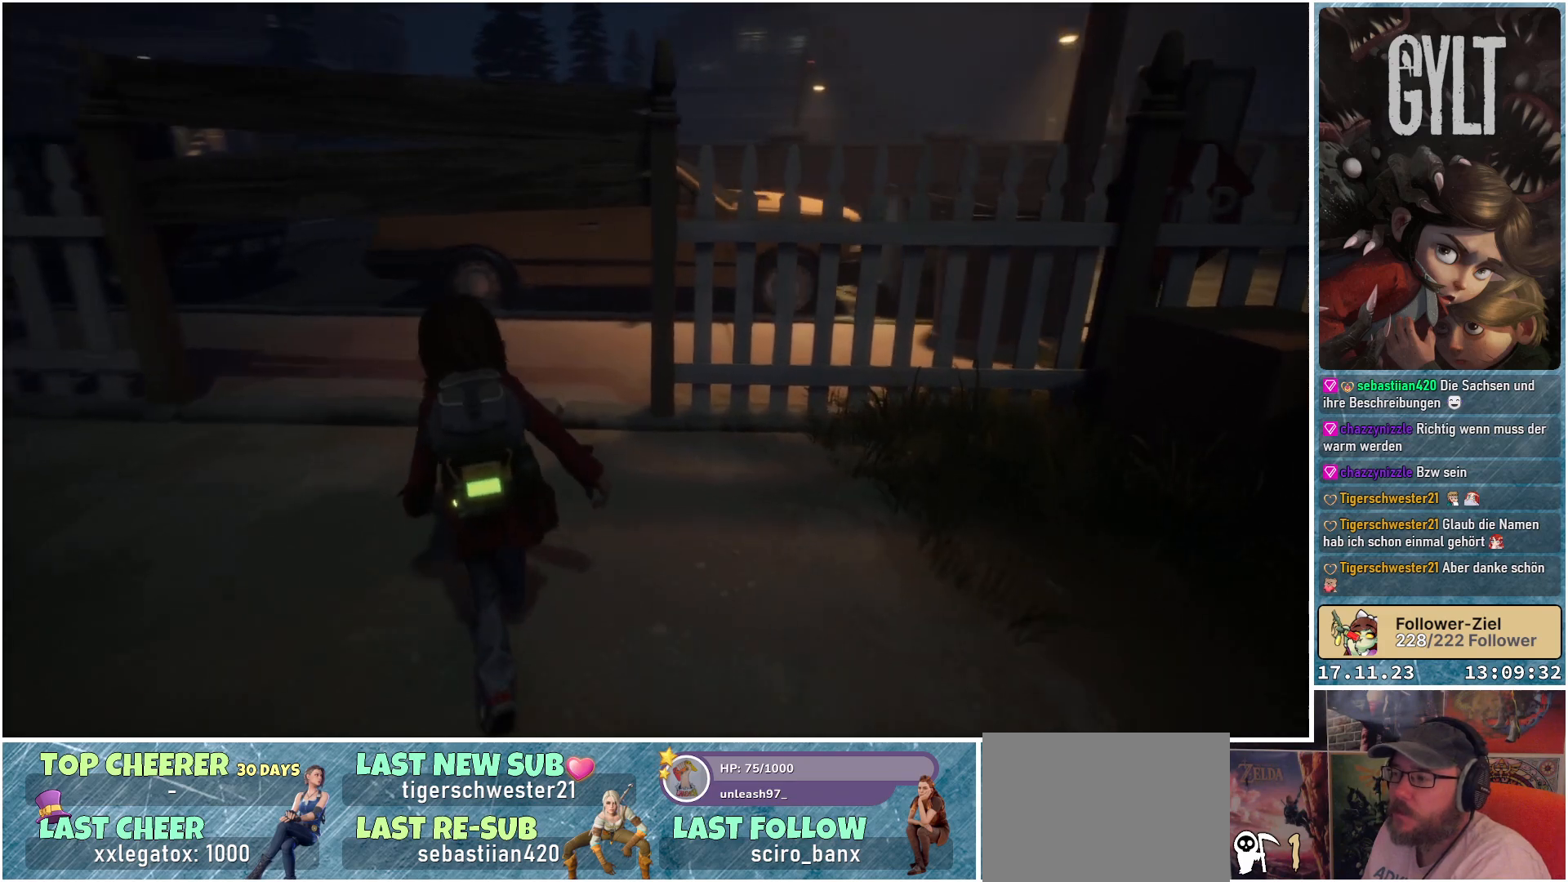
{"buttons": [], "left_stick": "up-left", "right_stick": "right", "events": []}
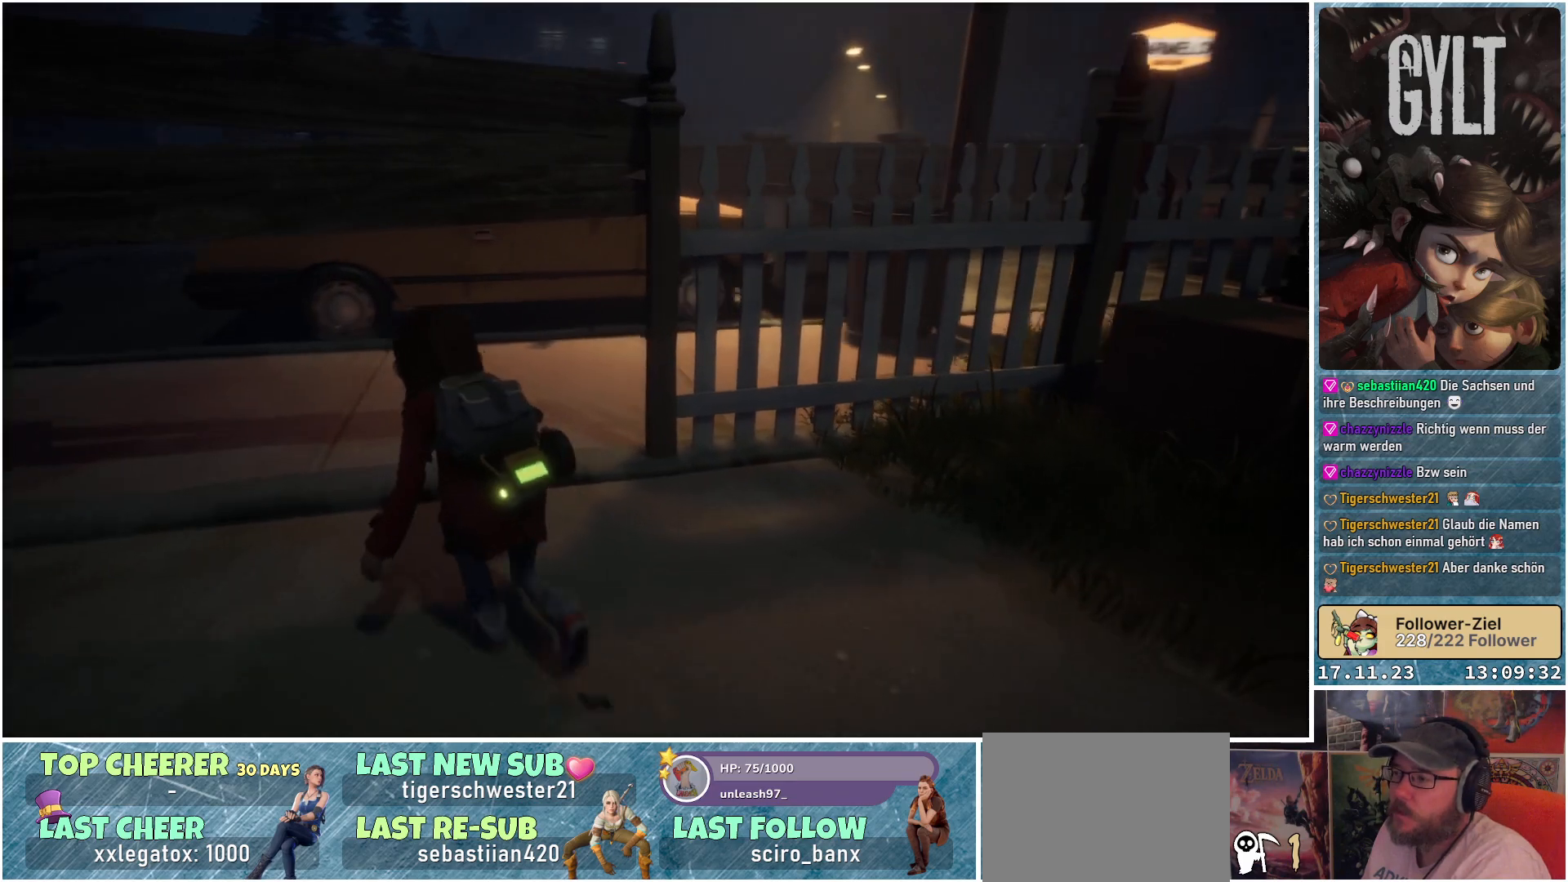
{"buttons": [], "left_stick": "up-left", "right_stick": "right", "events": []}
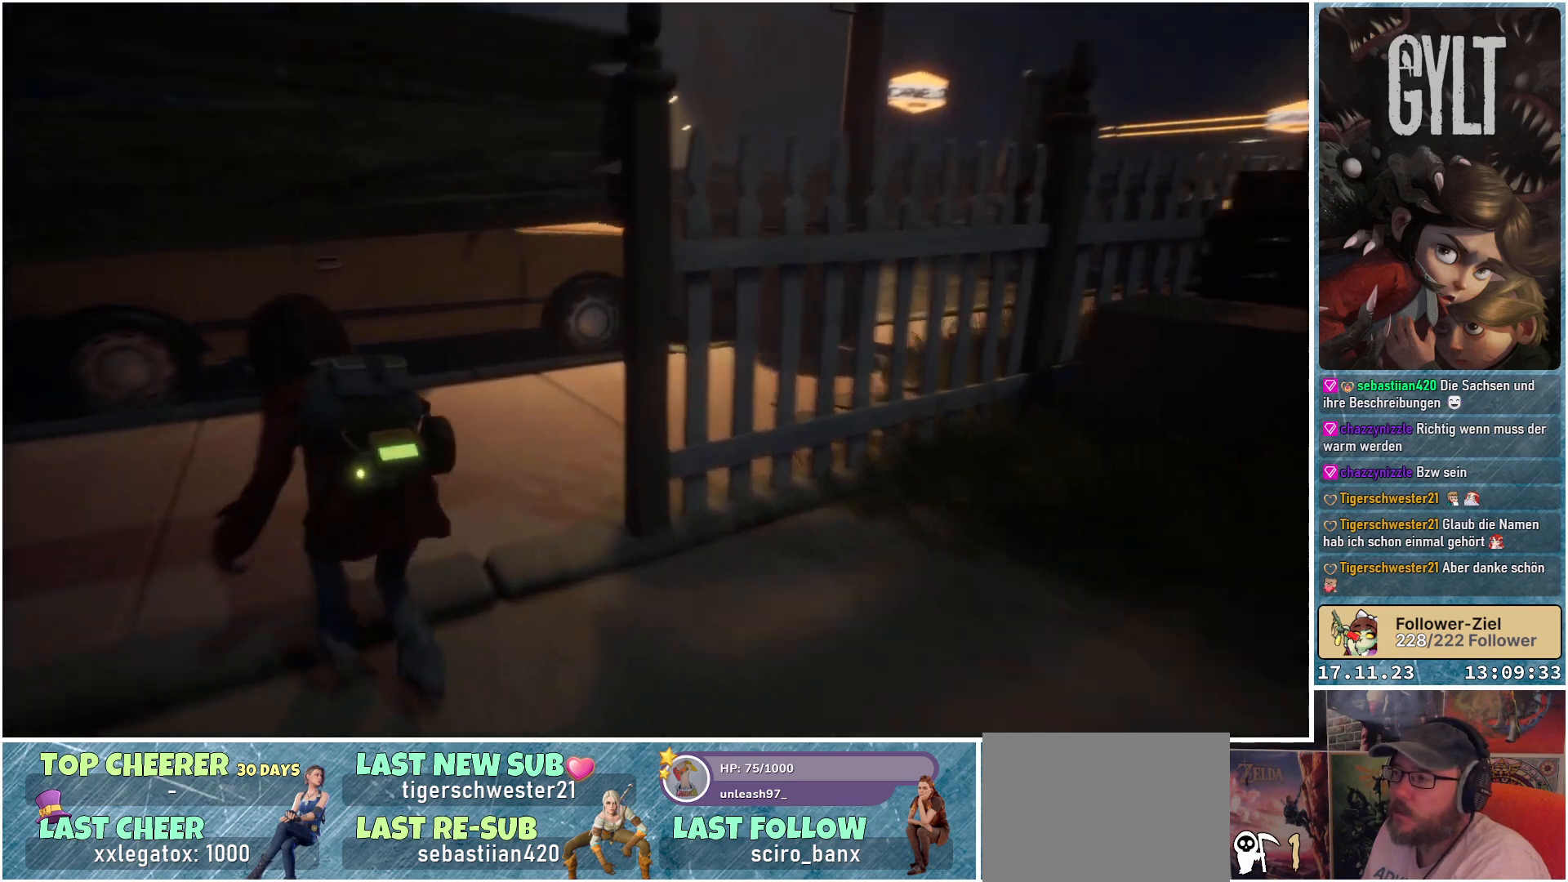
{"buttons": [], "left_stick": "up-left", "right_stick": "right", "events": []}
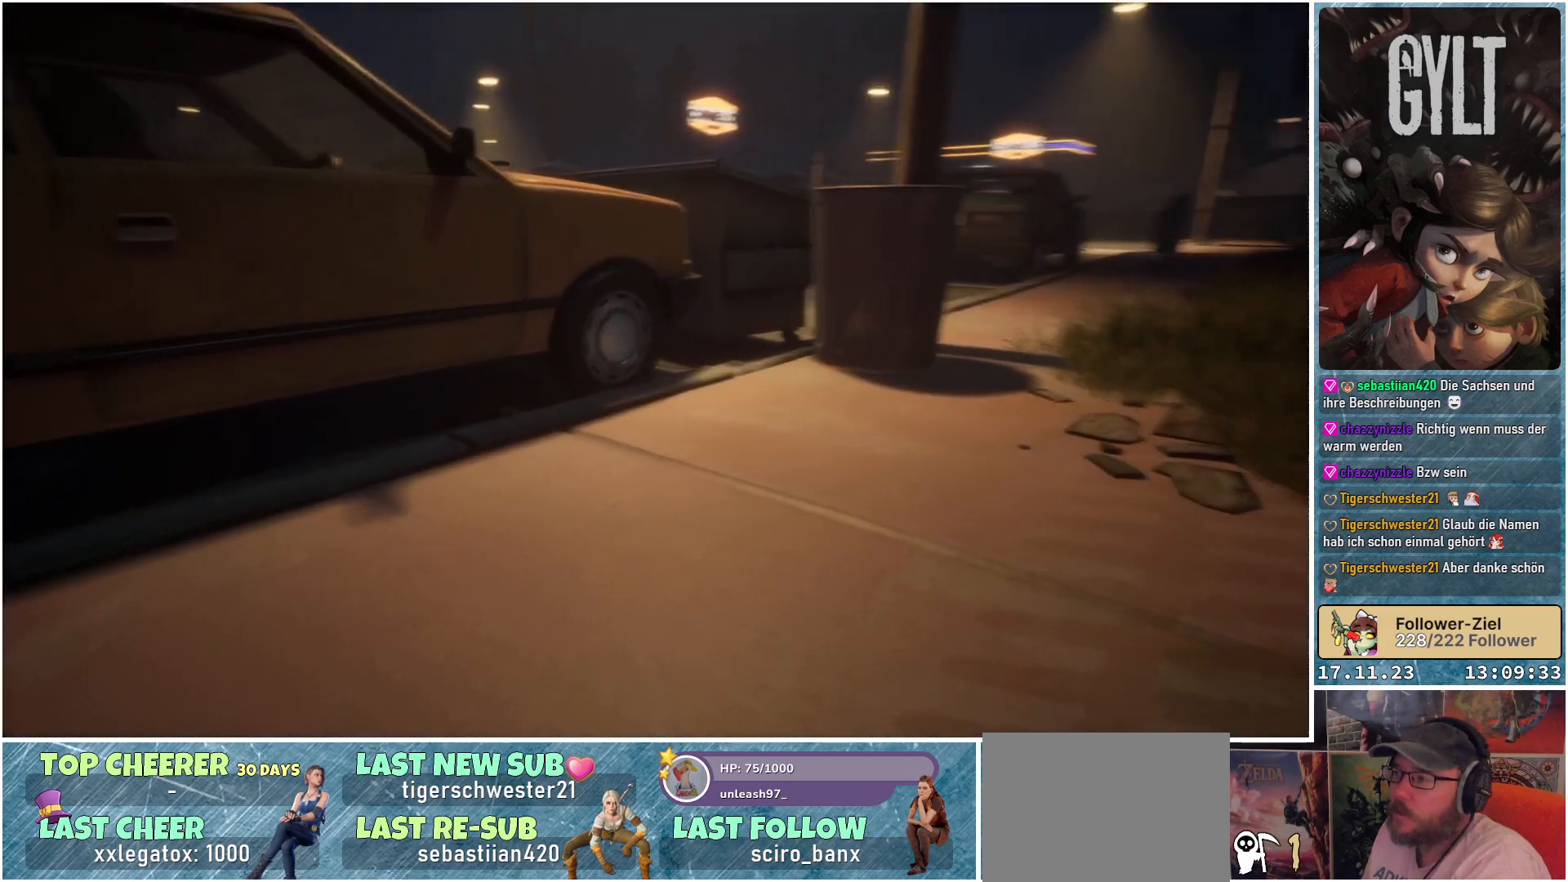
{"buttons": [], "left_stick": "up-left", "right_stick": "down-right", "events": [[133, "right_stick", "down-right"]]}
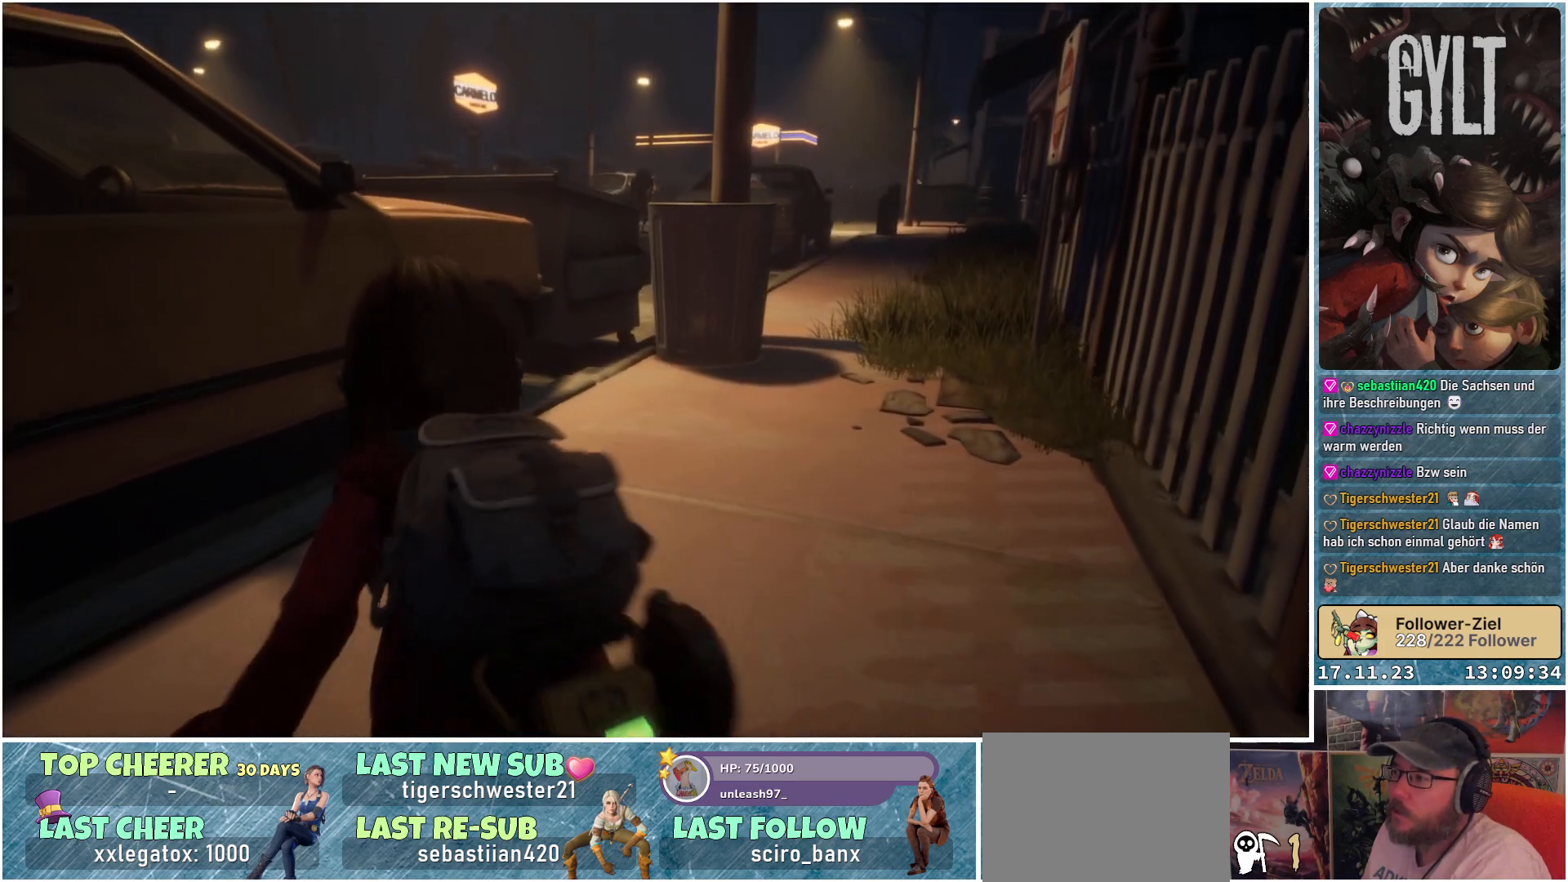
{"buttons": [], "left_stick": "up", "right_stick": "center", "events": [[33, "right_stick", "center"], [333, "left_stick", "up"]]}
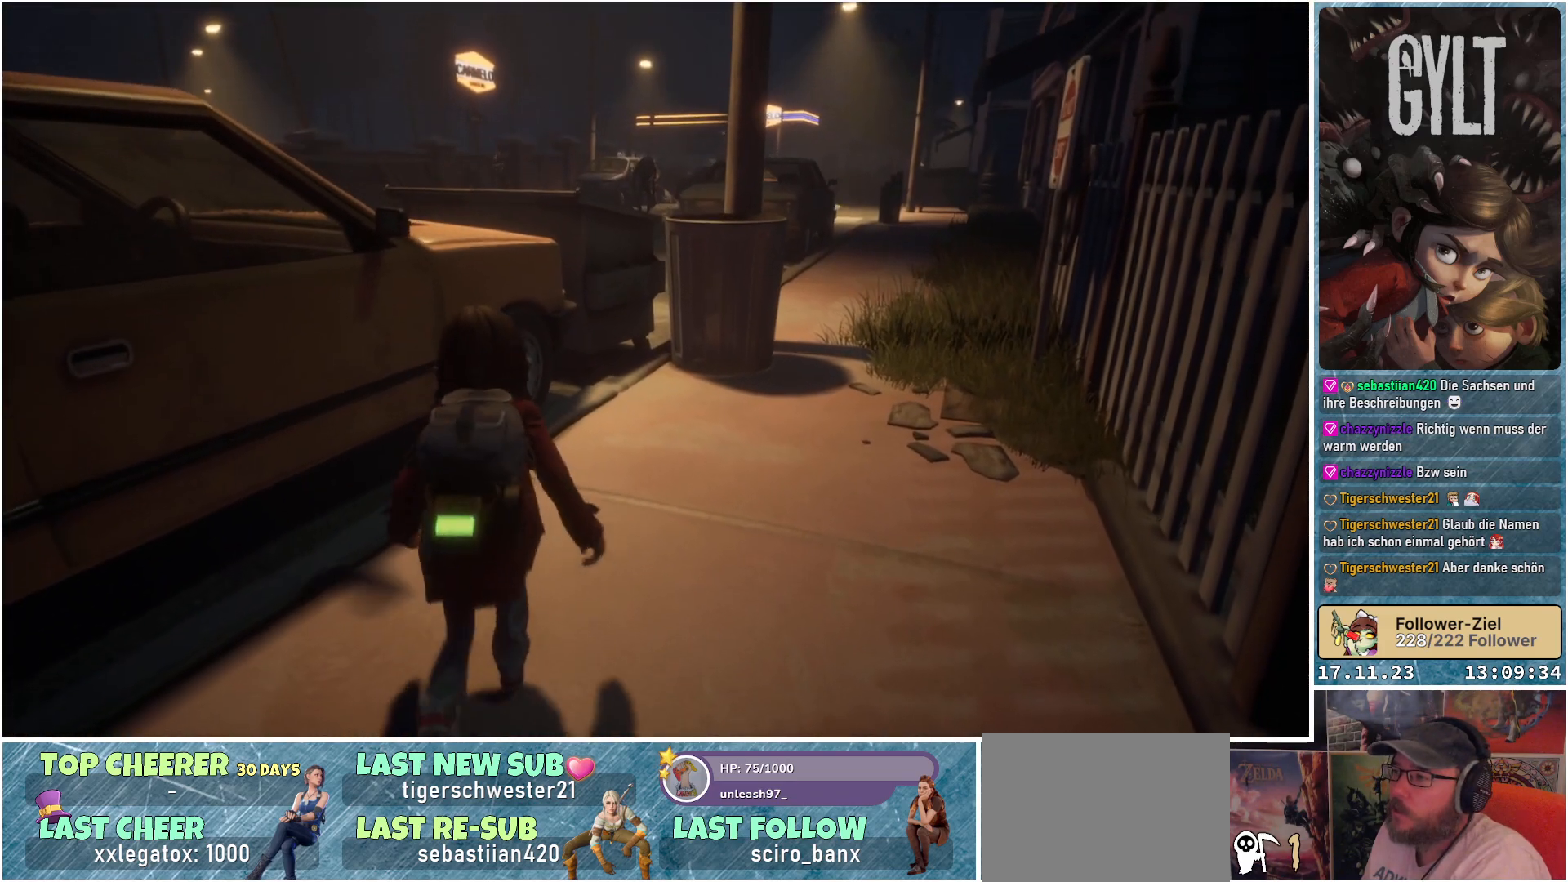
{"buttons": [], "left_stick": "up", "right_stick": "down-right", "events": [[133, "right_stick", "down-right"]]}
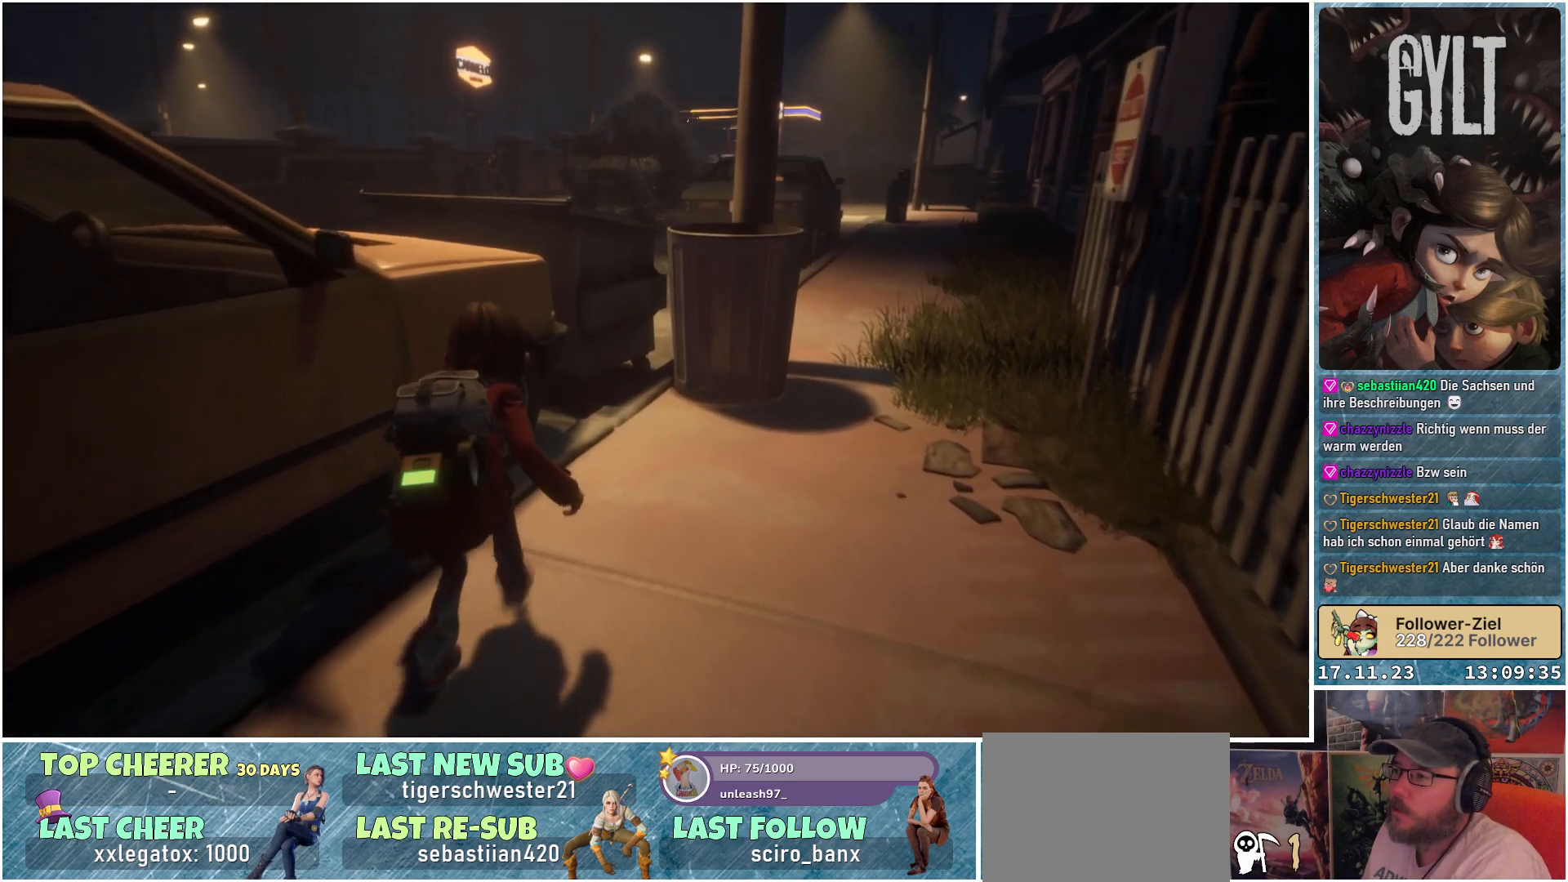
{"buttons": [], "left_stick": "center", "right_stick": "center", "events": [[167, "left_stick", "center"], [233, "right_stick", "center"]]}